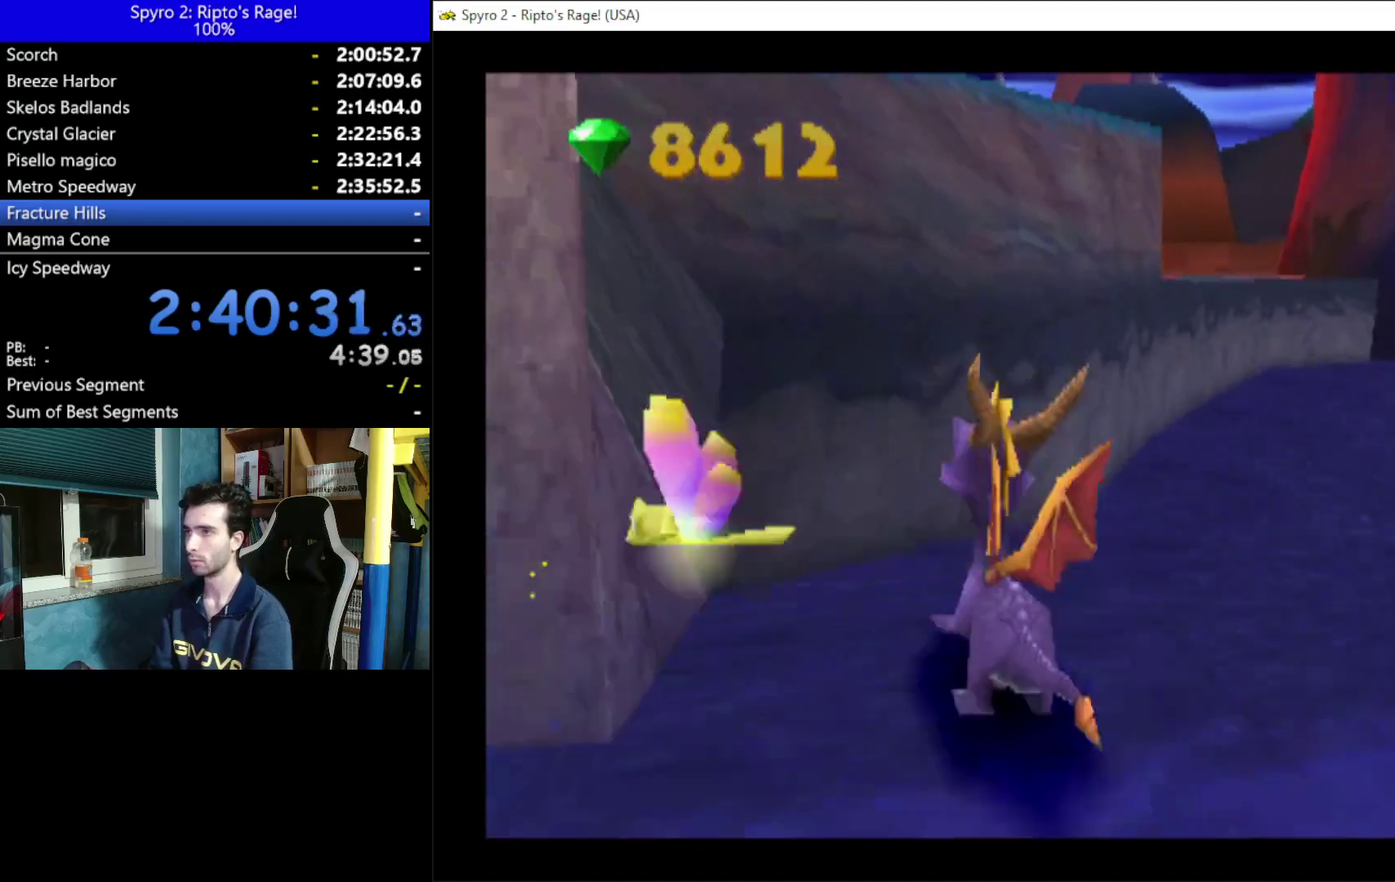
Gameplay with a controller (Xbox layout); each line is a JSON object with the inputs held at the frame after it. "events" lists button and stick changes between this image and that frame as [ms after this image, input, new state], when the widget could be followed in between. Not read: START.
{"buttons": ["A", "DPAD_DOWN", "DPAD_LEFT"], "left_stick": "center", "right_stick": "center"}
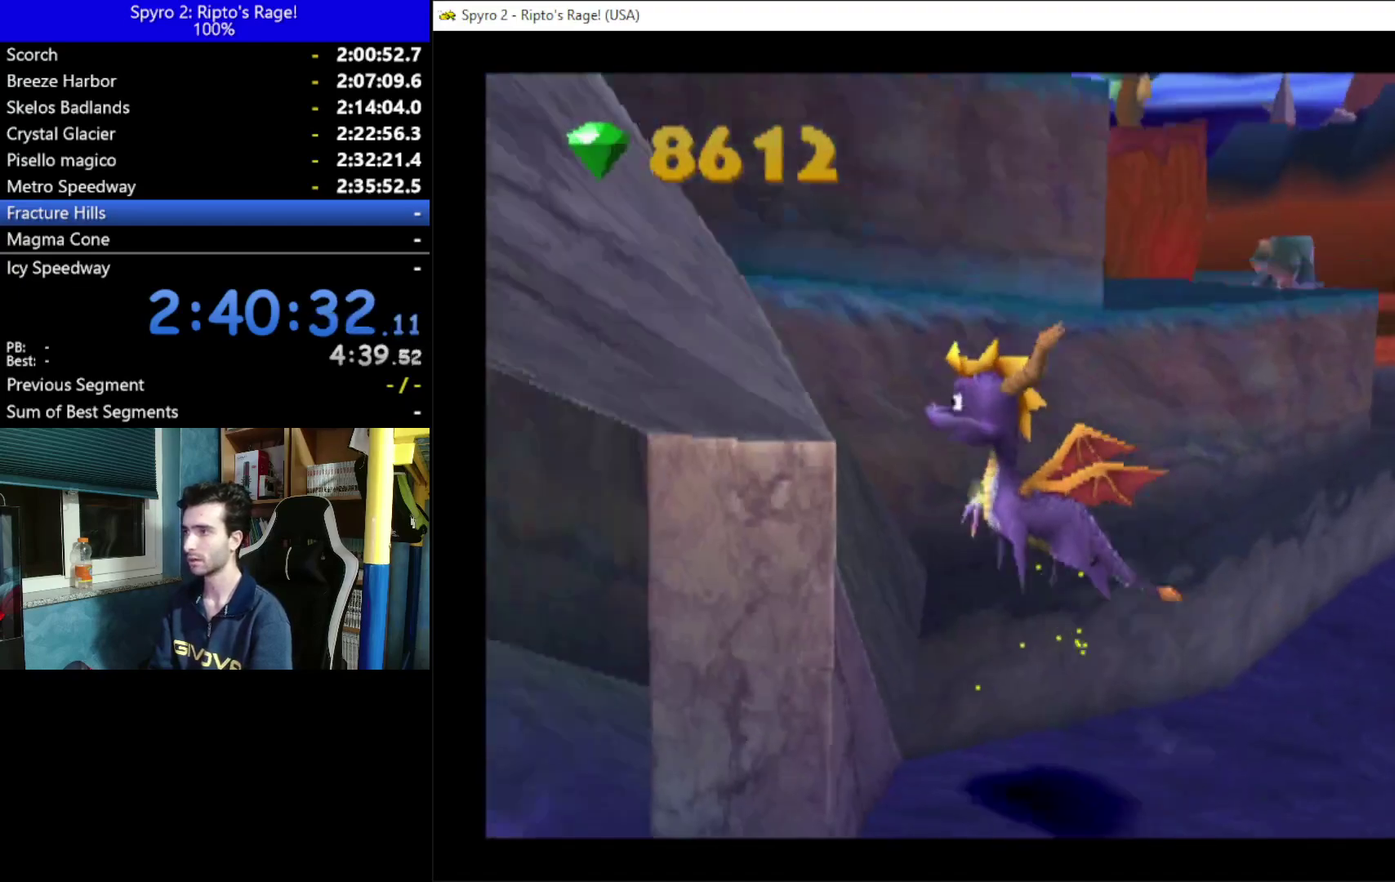
{"buttons": ["DPAD_UP", "DPAD_LEFT"], "left_stick": "center", "right_stick": "center", "events": [[133, "A", "up"], [167, "DPAD_DOWN", "up"], [233, "R2", "down"], [367, "DPAD_UP", "down"], [467, "R2", "up"]]}
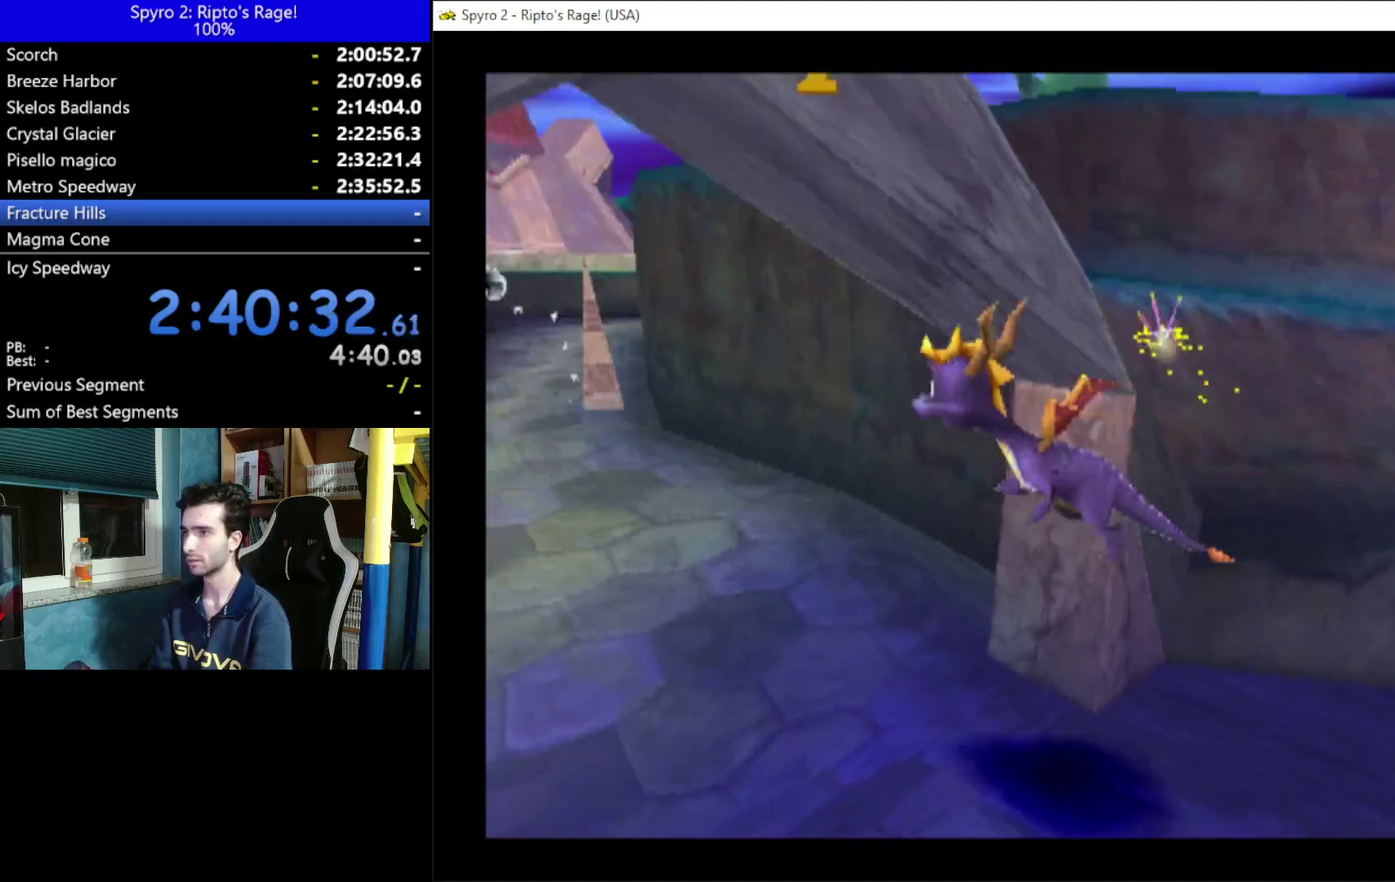
{"buttons": ["X", "DPAD_LEFT"], "left_stick": "center", "right_stick": "center", "events": [[67, "DPAD_LEFT", "up"], [167, "X", "down"], [233, "DPAD_UP", "up"], [367, "DPAD_LEFT", "down"]]}
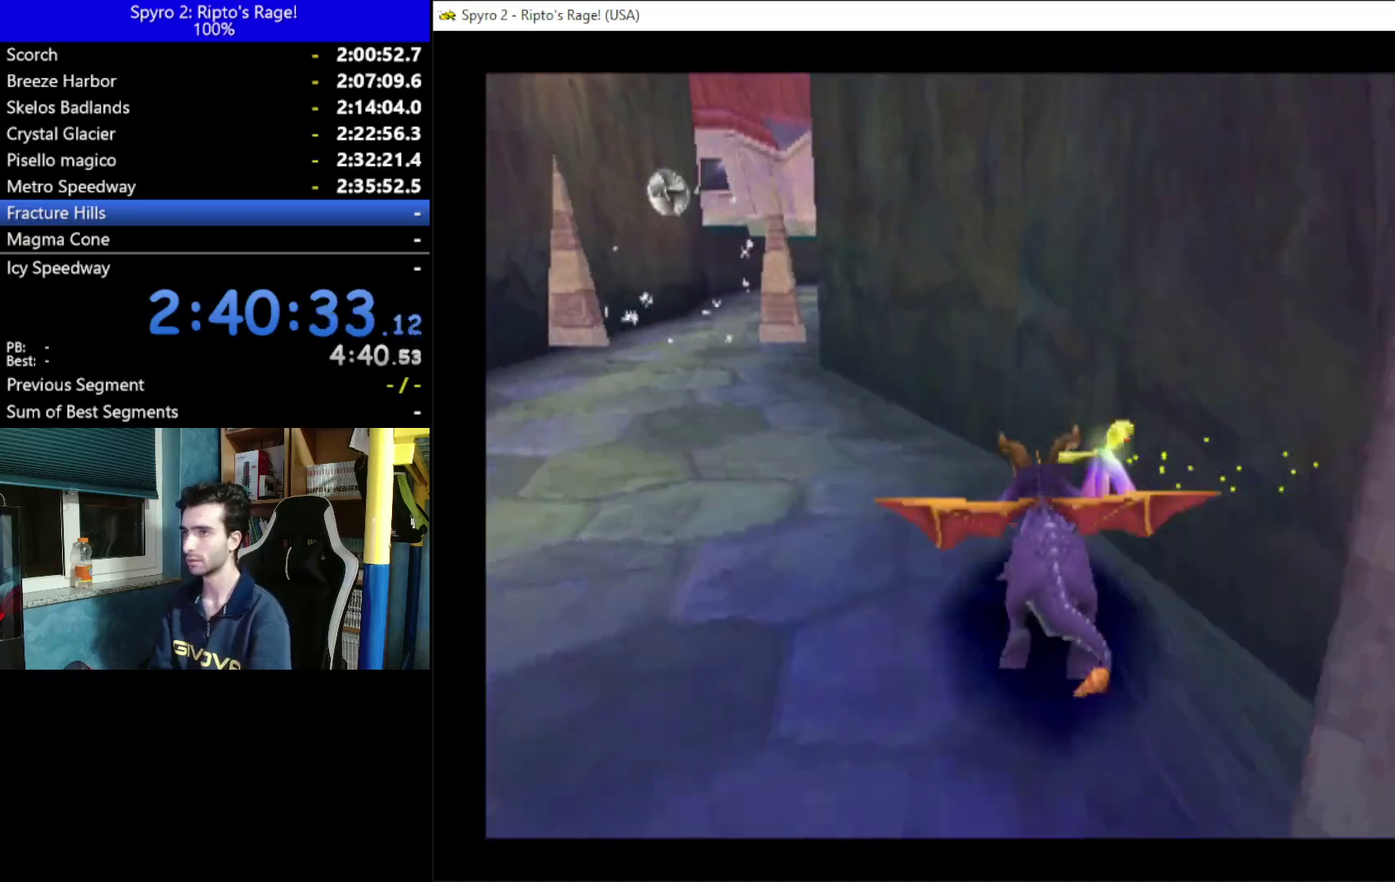
{"buttons": ["X"], "left_stick": "center", "right_stick": "center", "events": [[33, "DPAD_LEFT", "up"], [167, "DPAD_LEFT", "down"], [367, "DPAD_LEFT", "up"]]}
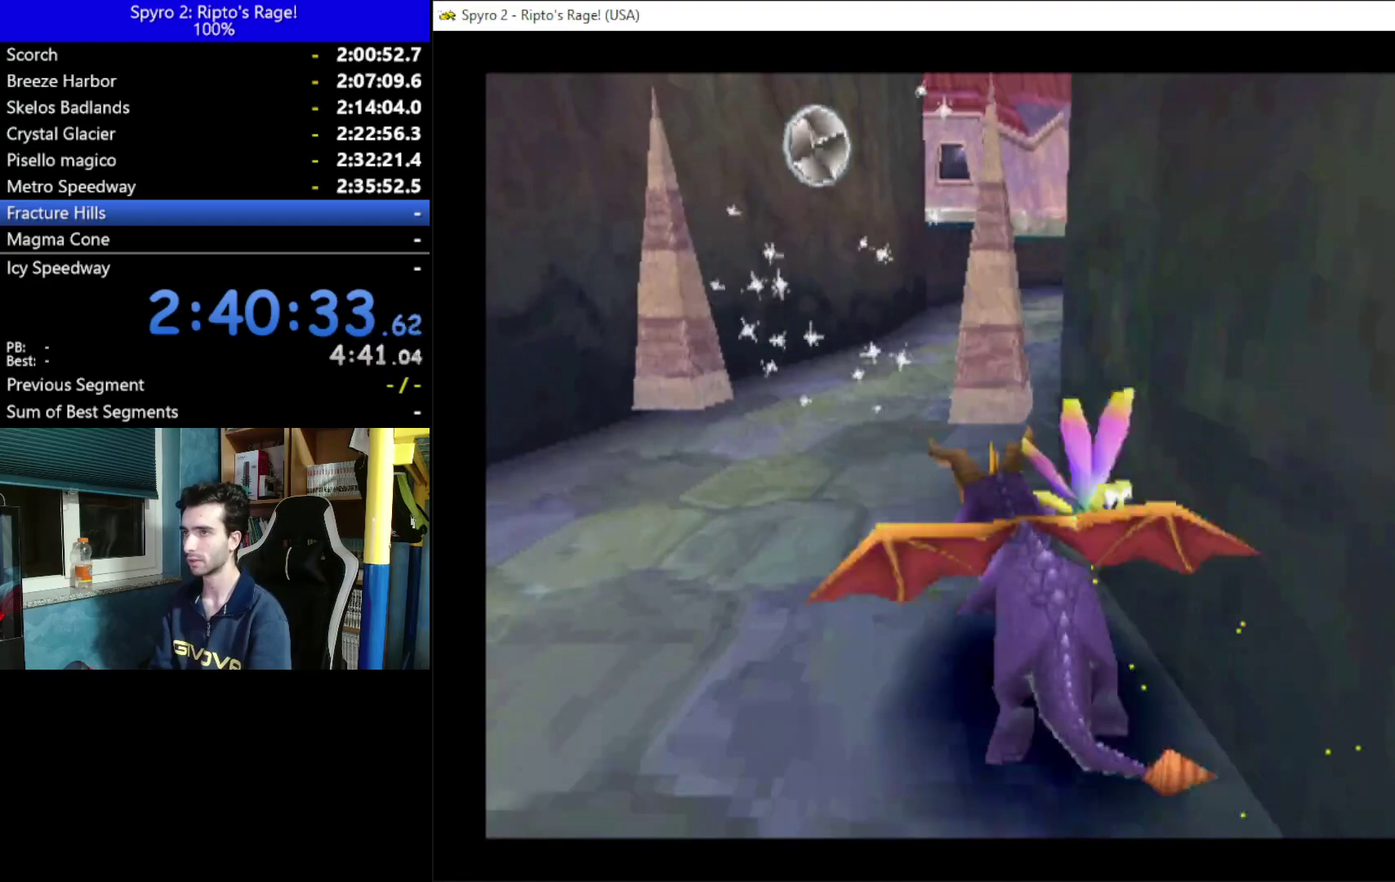
{"buttons": ["A", "X"], "left_stick": "center", "right_stick": "center", "events": [[167, "A", "down"], [400, "DPAD_RIGHT", "down"], [500, "DPAD_RIGHT", "up"]]}
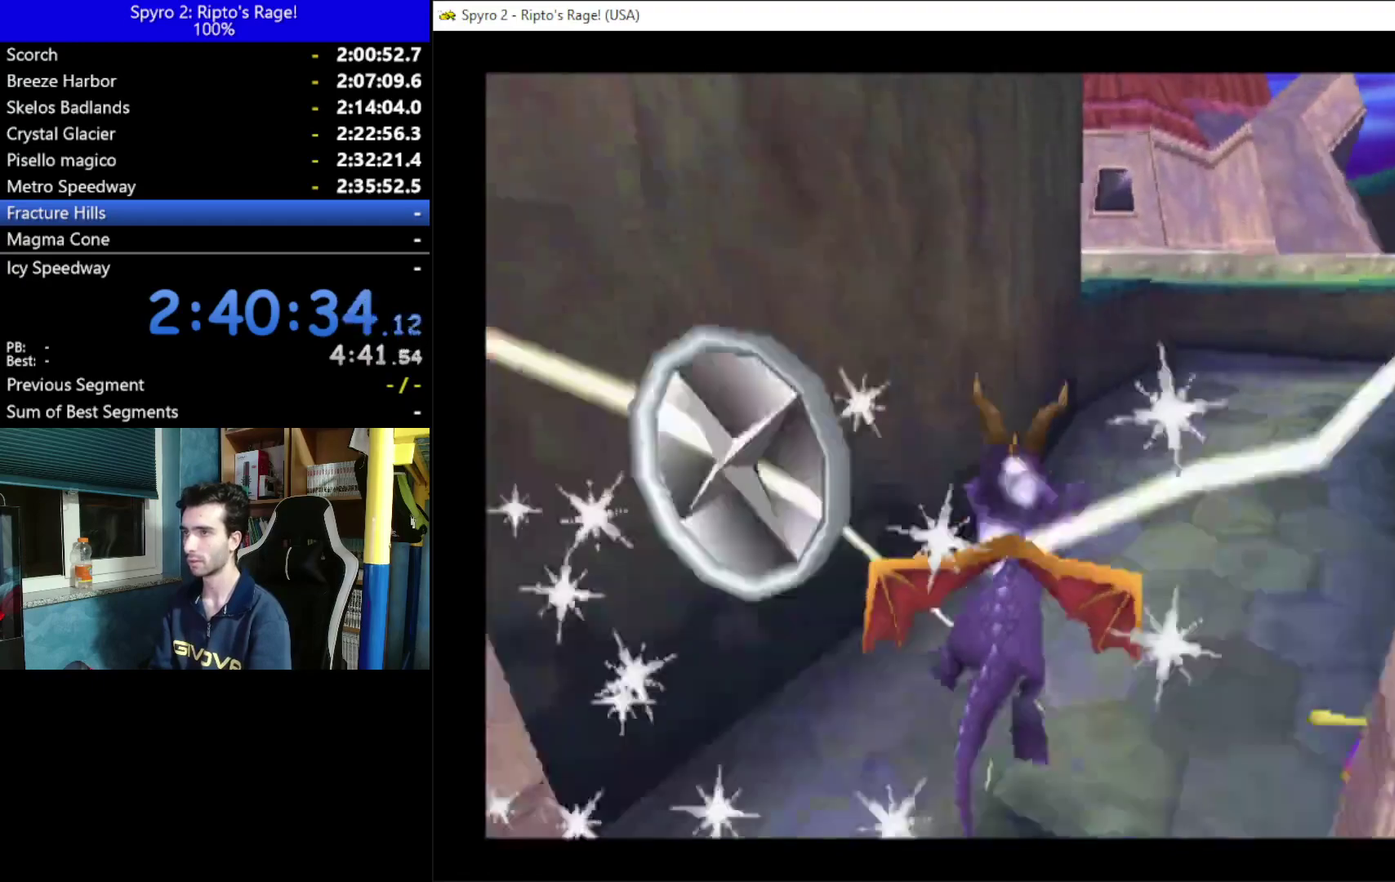
{"buttons": [], "left_stick": "center", "right_stick": "center", "events": [[233, "DPAD_LEFT", "down"], [300, "A", "up"], [333, "DPAD_LEFT", "up"], [500, "X", "up"]]}
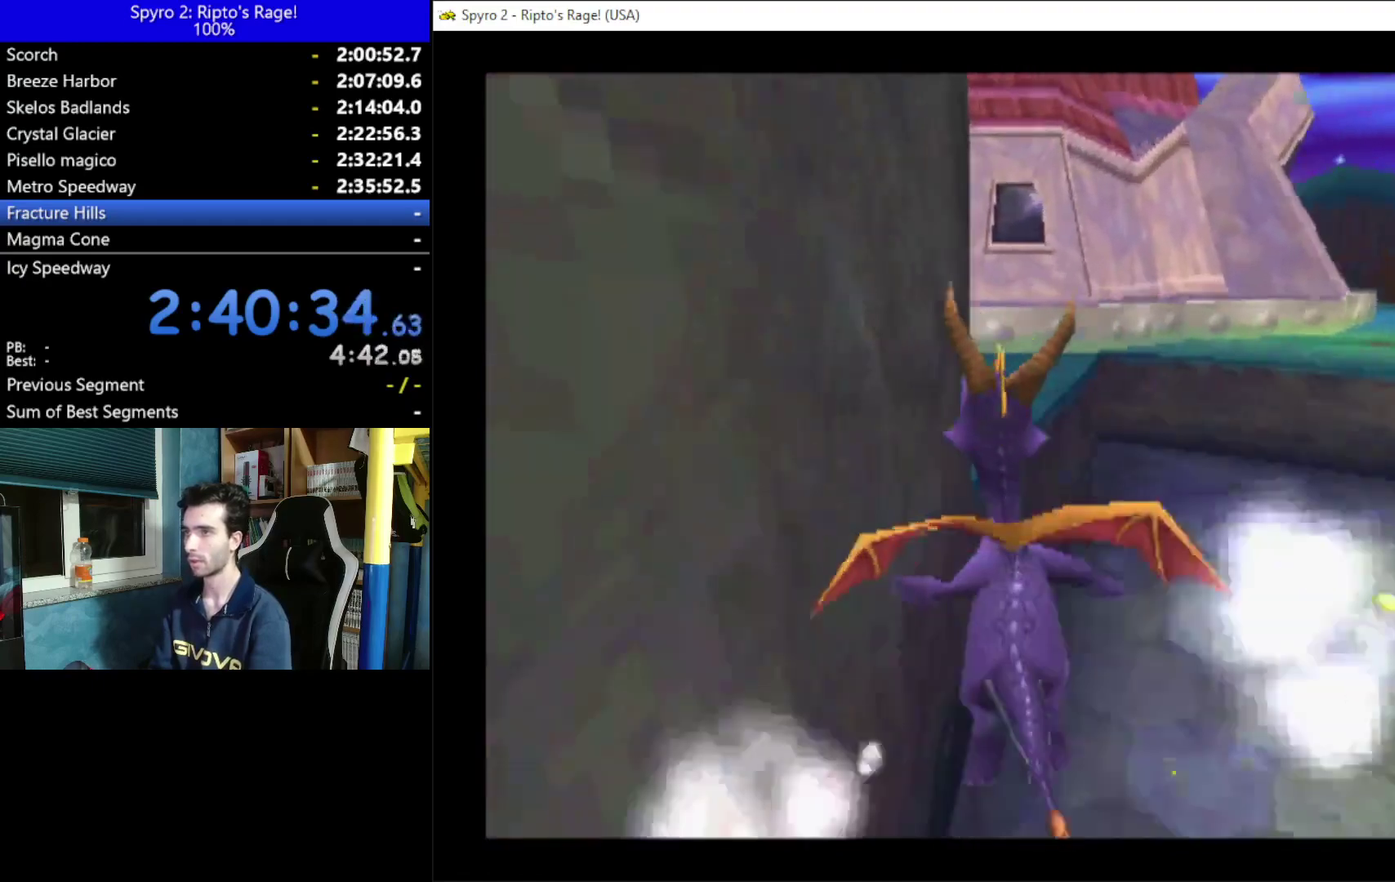
{"buttons": ["DPAD_RIGHT"], "left_stick": "center", "right_stick": "center", "events": [[33, "DPAD_RIGHT", "down"], [133, "A", "down"], [300, "A", "up"]]}
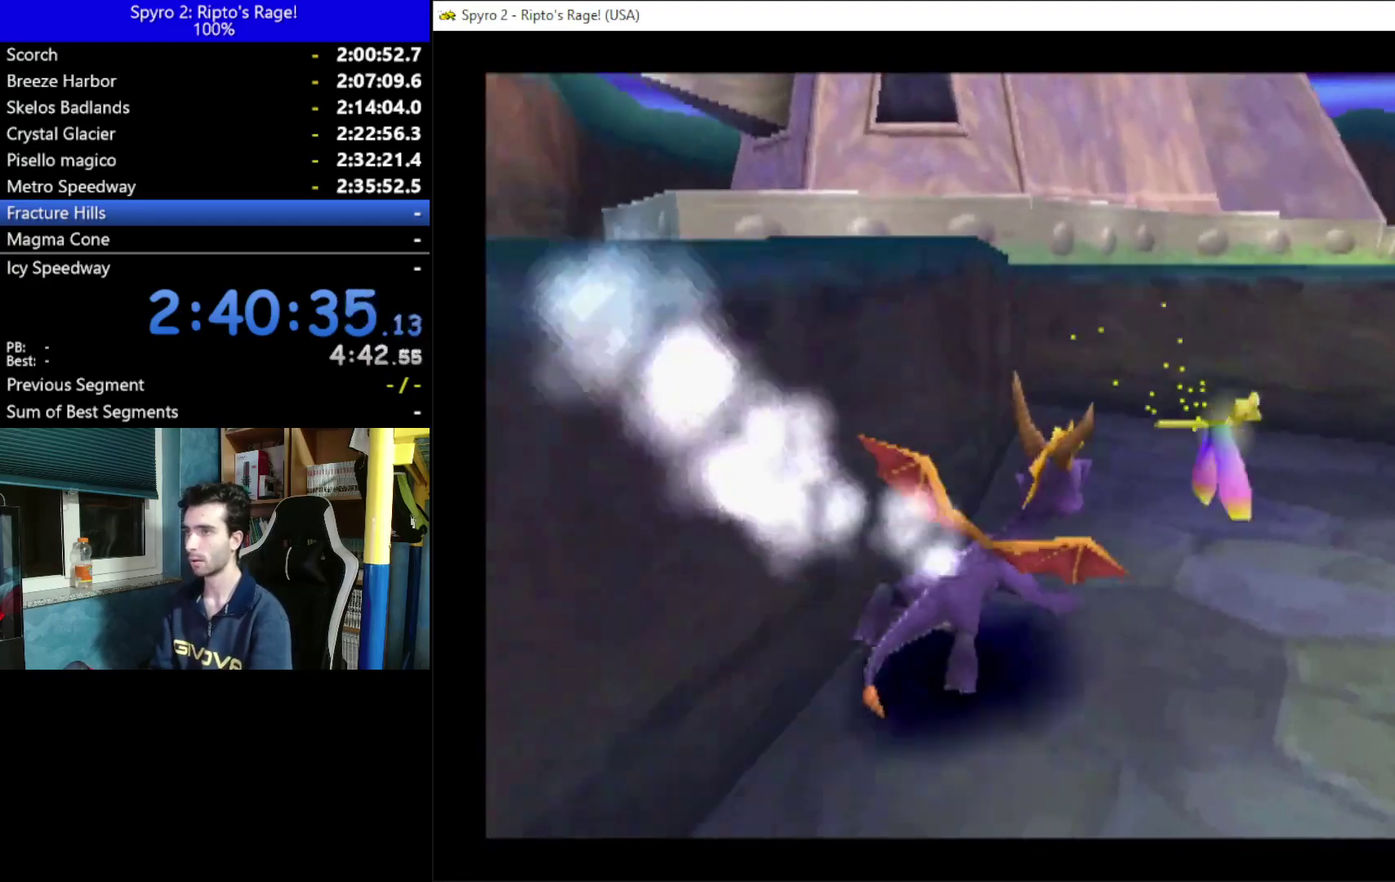
{"buttons": ["A", "DPAD_UP"], "left_stick": "center", "right_stick": "center", "events": [[67, "DPAD_UP", "down"], [367, "DPAD_RIGHT", "up"], [500, "A", "down"]]}
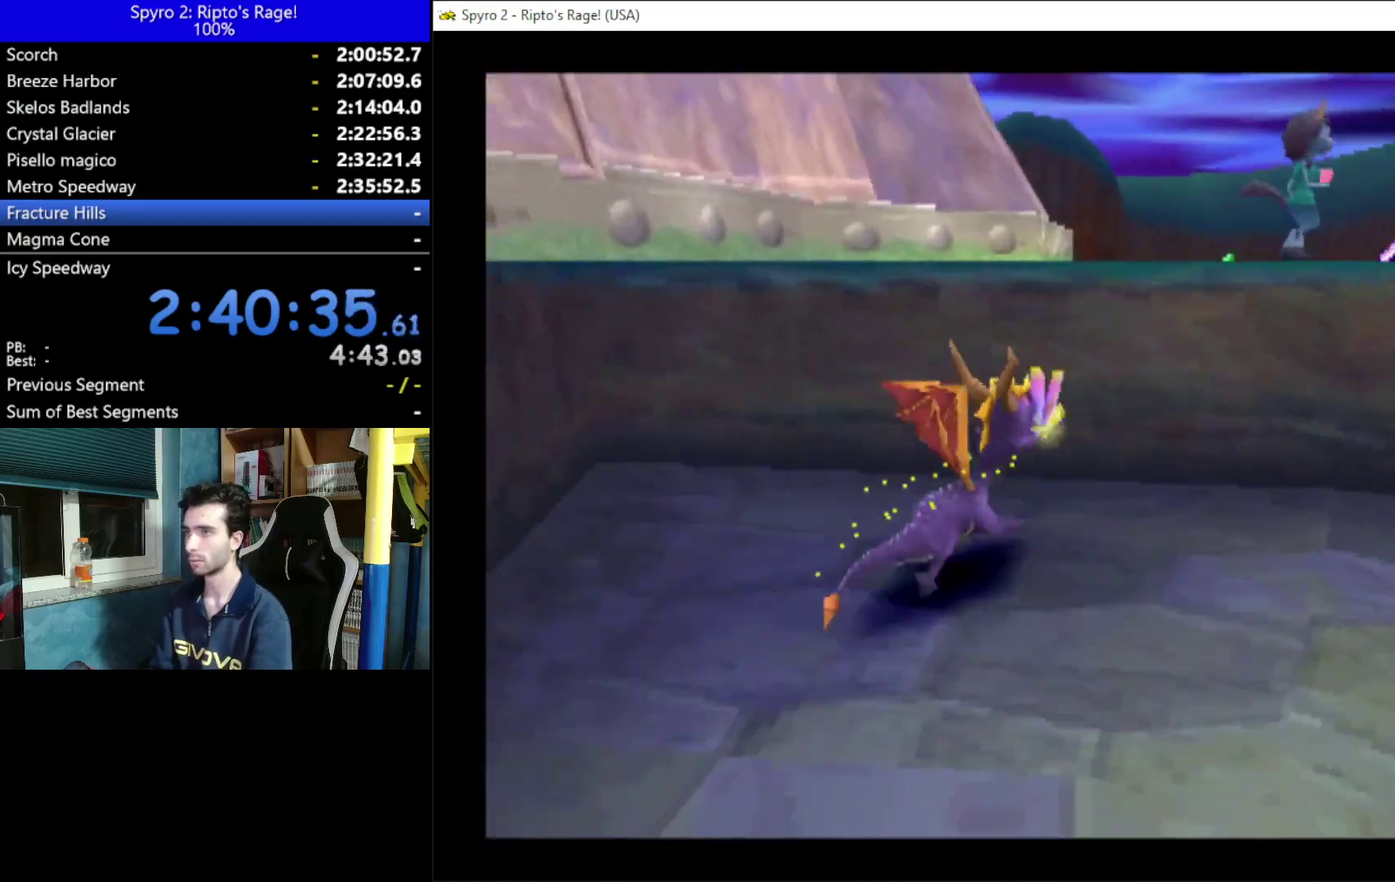
{"buttons": ["X"], "left_stick": "center", "right_stick": "center", "events": [[133, "DPAD_RIGHT", "down"], [200, "DPAD_RIGHT", "up"], [367, "X", "down"], [433, "A", "up"], [500, "DPAD_UP", "up"]]}
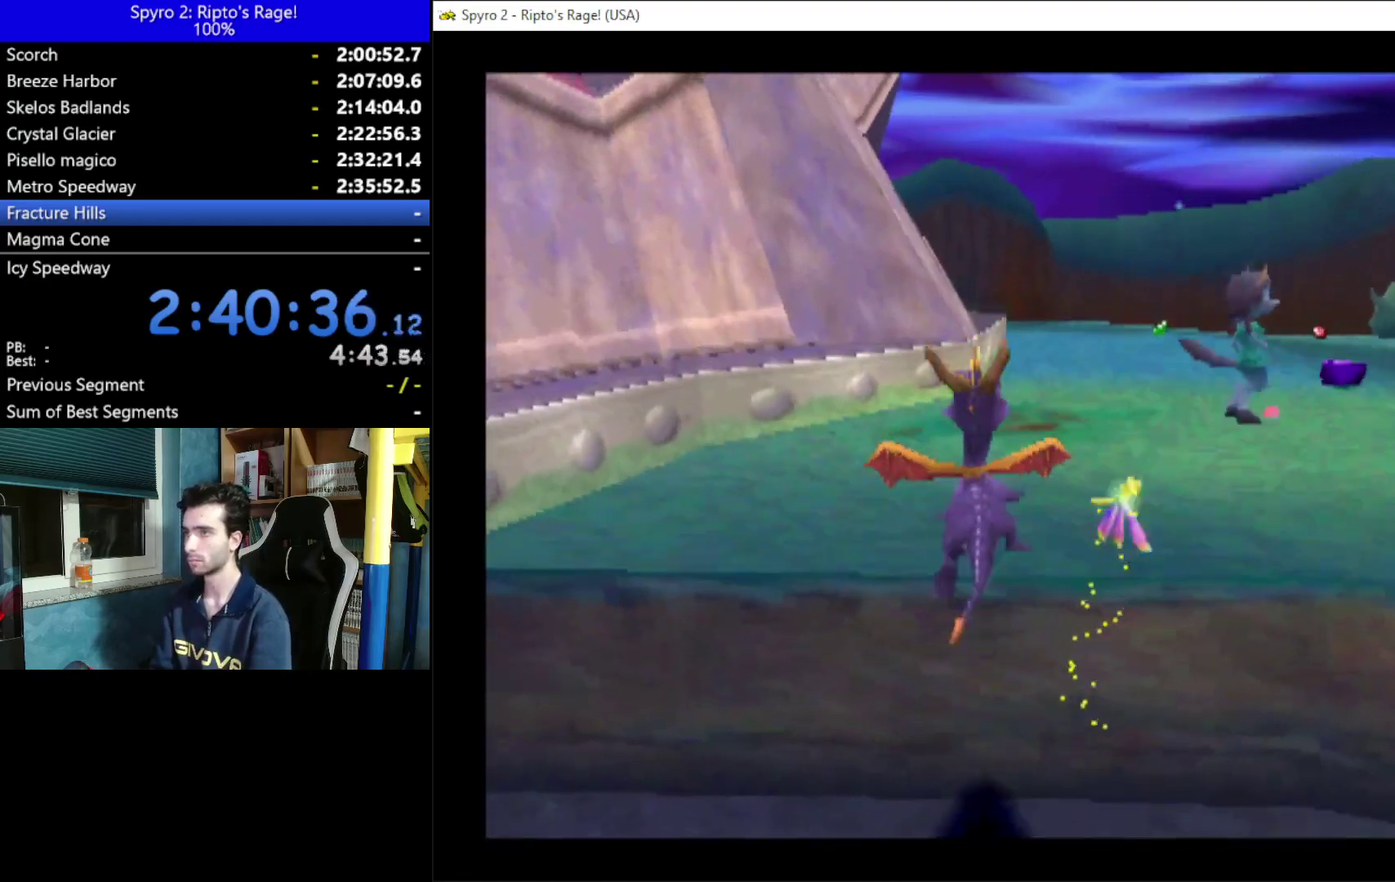
{"buttons": ["X", "DPAD_LEFT"], "left_stick": "center", "right_stick": "center", "events": [[67, "DPAD_RIGHT", "down"], [200, "DPAD_RIGHT", "up"], [500, "DPAD_LEFT", "down"]]}
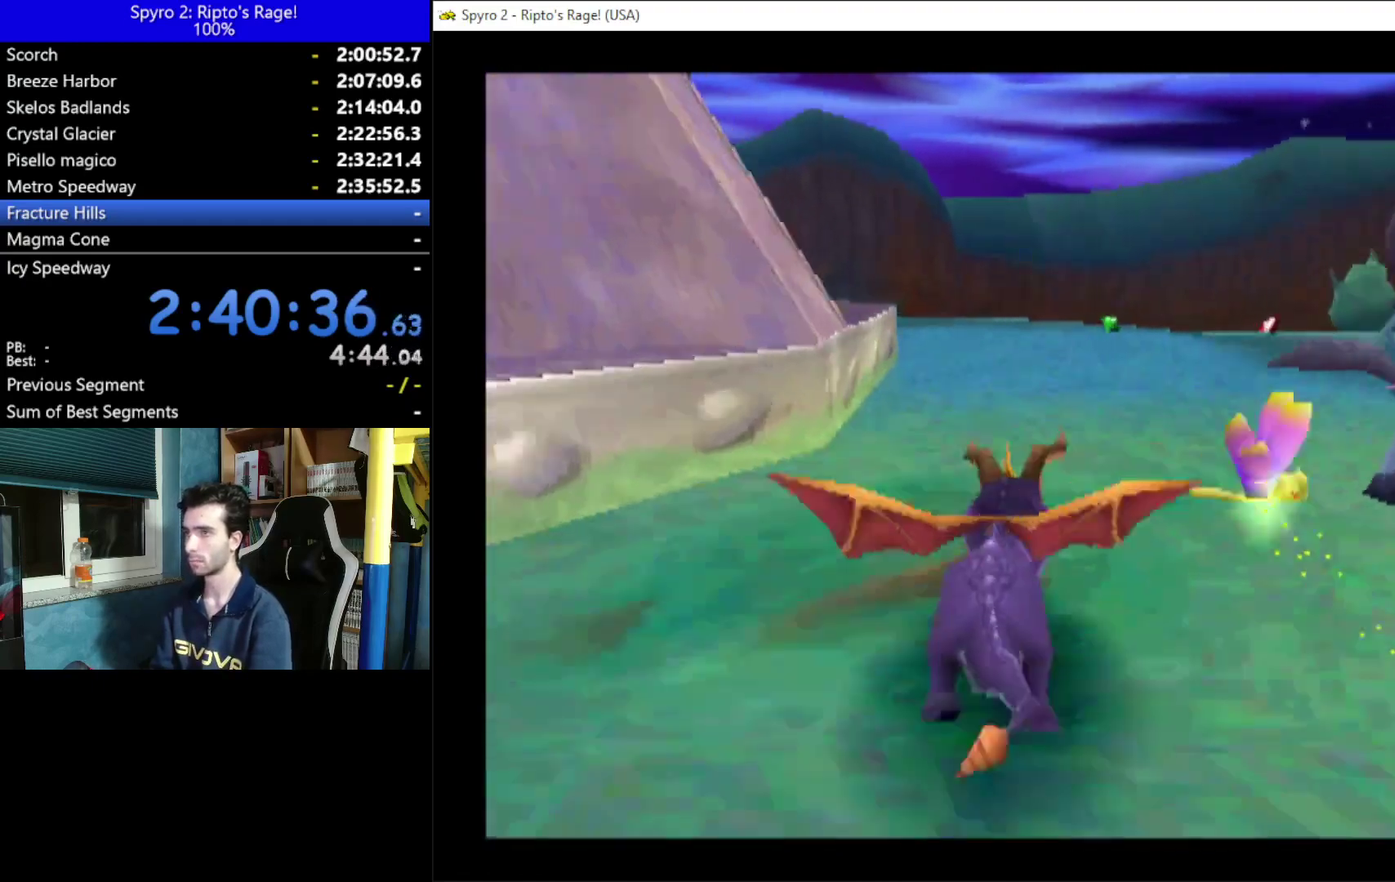
{"buttons": ["DPAD_LEFT"], "left_stick": "center", "right_stick": "center", "events": [[133, "A", "down"], [133, "DPAD_UP", "down"], [200, "X", "up"], [267, "DPAD_UP", "up"], [367, "A", "up"]]}
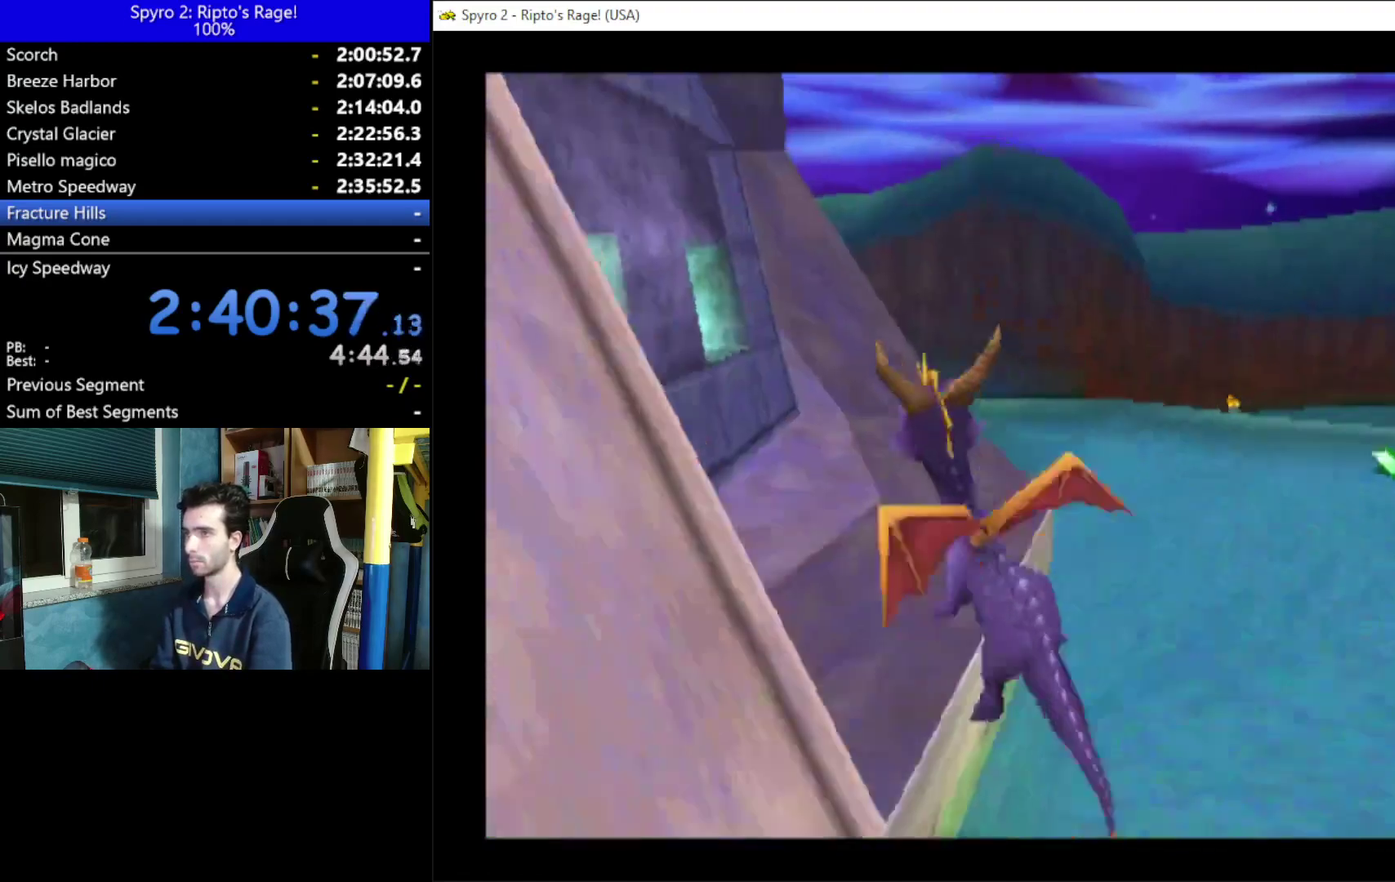
{"buttons": ["X", "DPAD_UP", "DPAD_LEFT"], "left_stick": "center", "right_stick": "center", "events": [[33, "B", "down"], [67, "DPAD_UP", "down"], [133, "B", "up"], [333, "X", "down"]]}
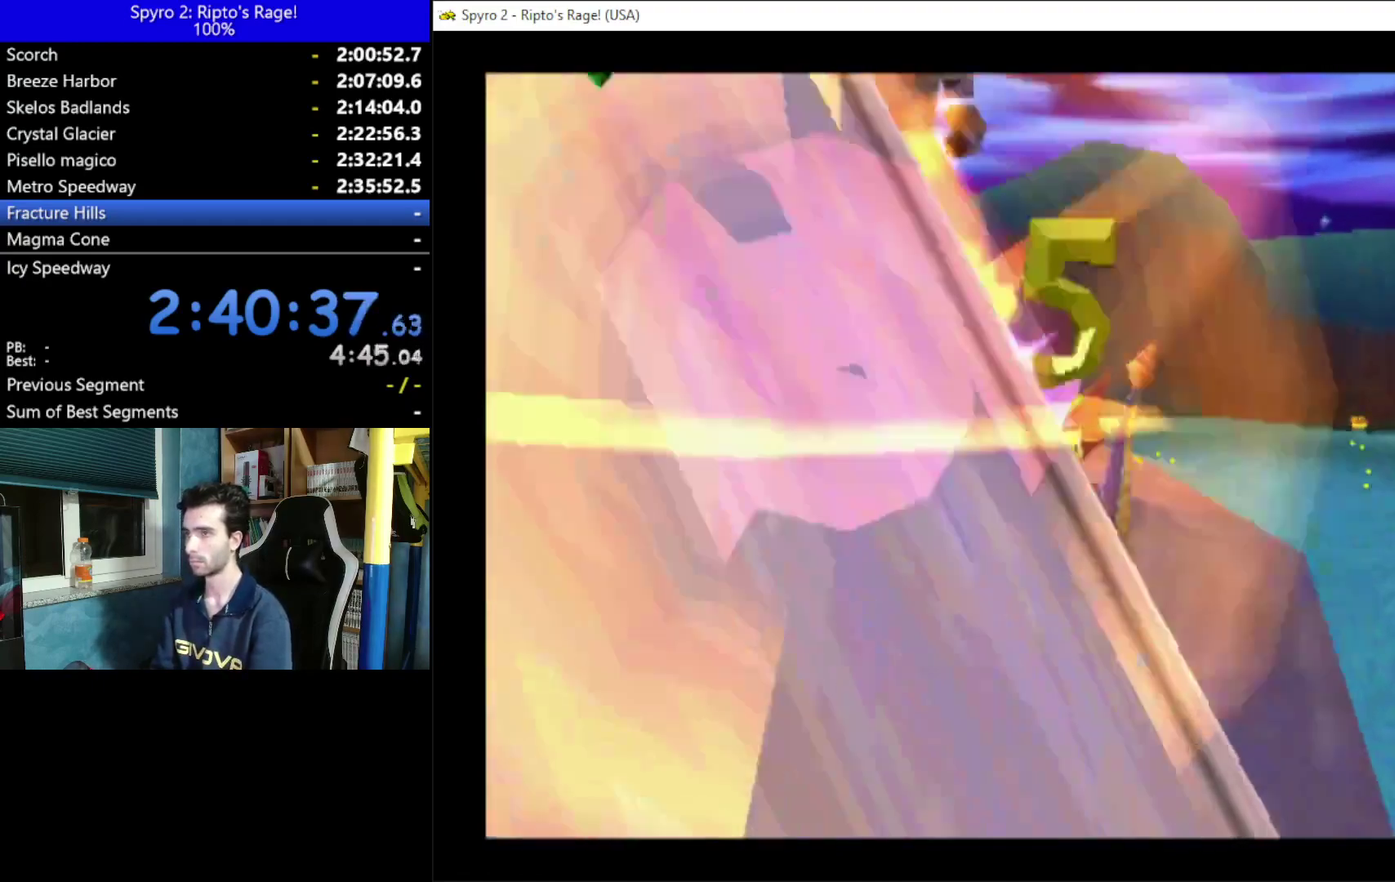
{"buttons": ["B", "DPAD_UP"], "left_stick": "center", "right_stick": "center", "events": [[100, "DPAD_LEFT", "up"], [100, "DPAD_UP", "up"], [267, "X", "up"], [333, "DPAD_LEFT", "down"], [333, "DPAD_UP", "down"], [400, "B", "down"], [500, "DPAD_LEFT", "up"]]}
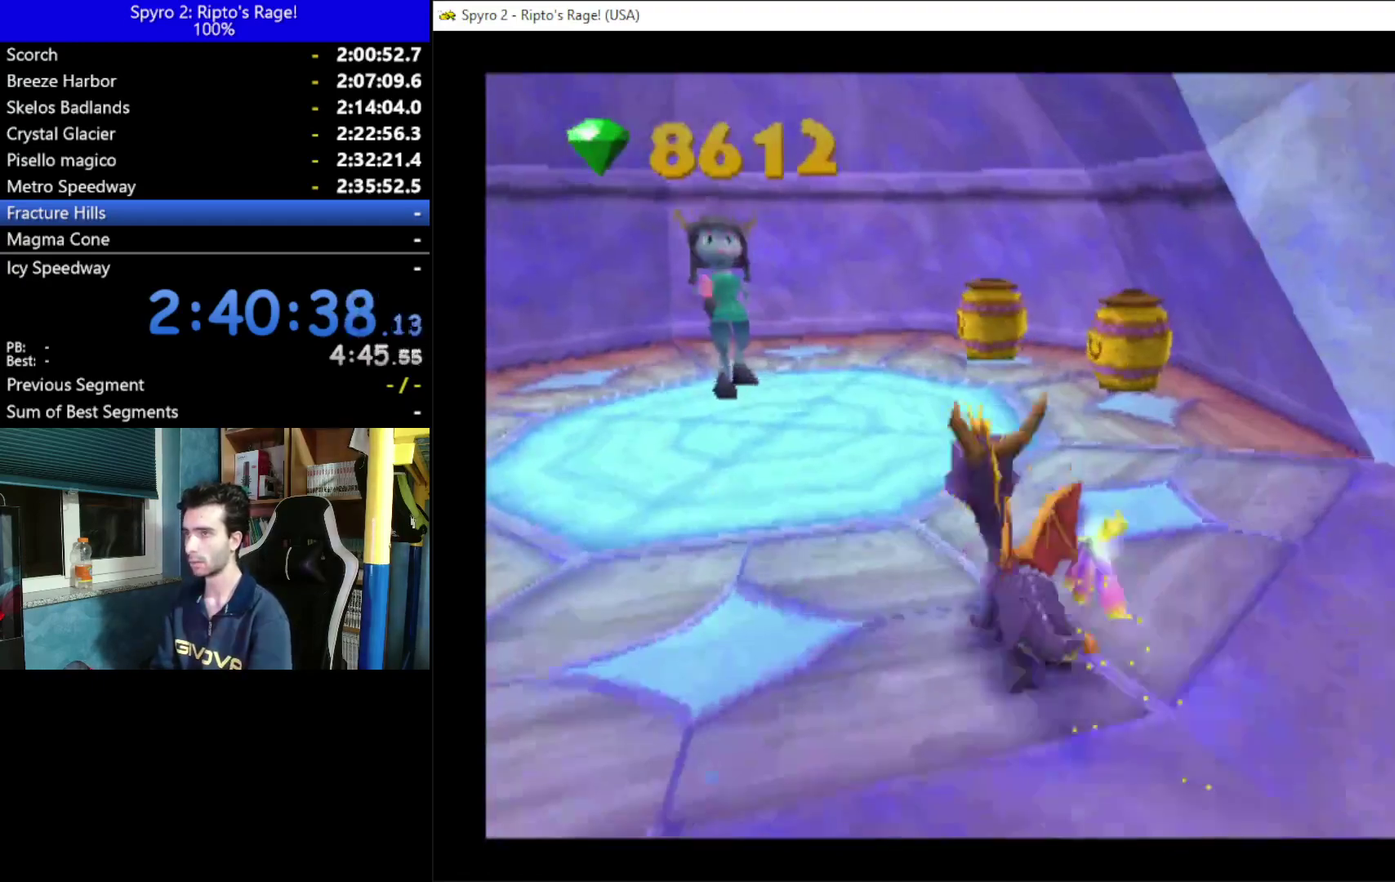
{"buttons": ["DPAD_UP"], "left_stick": "center", "right_stick": "center", "events": [[33, "B", "up"], [67, "DPAD_UP", "up"], [500, "DPAD_UP", "down"]]}
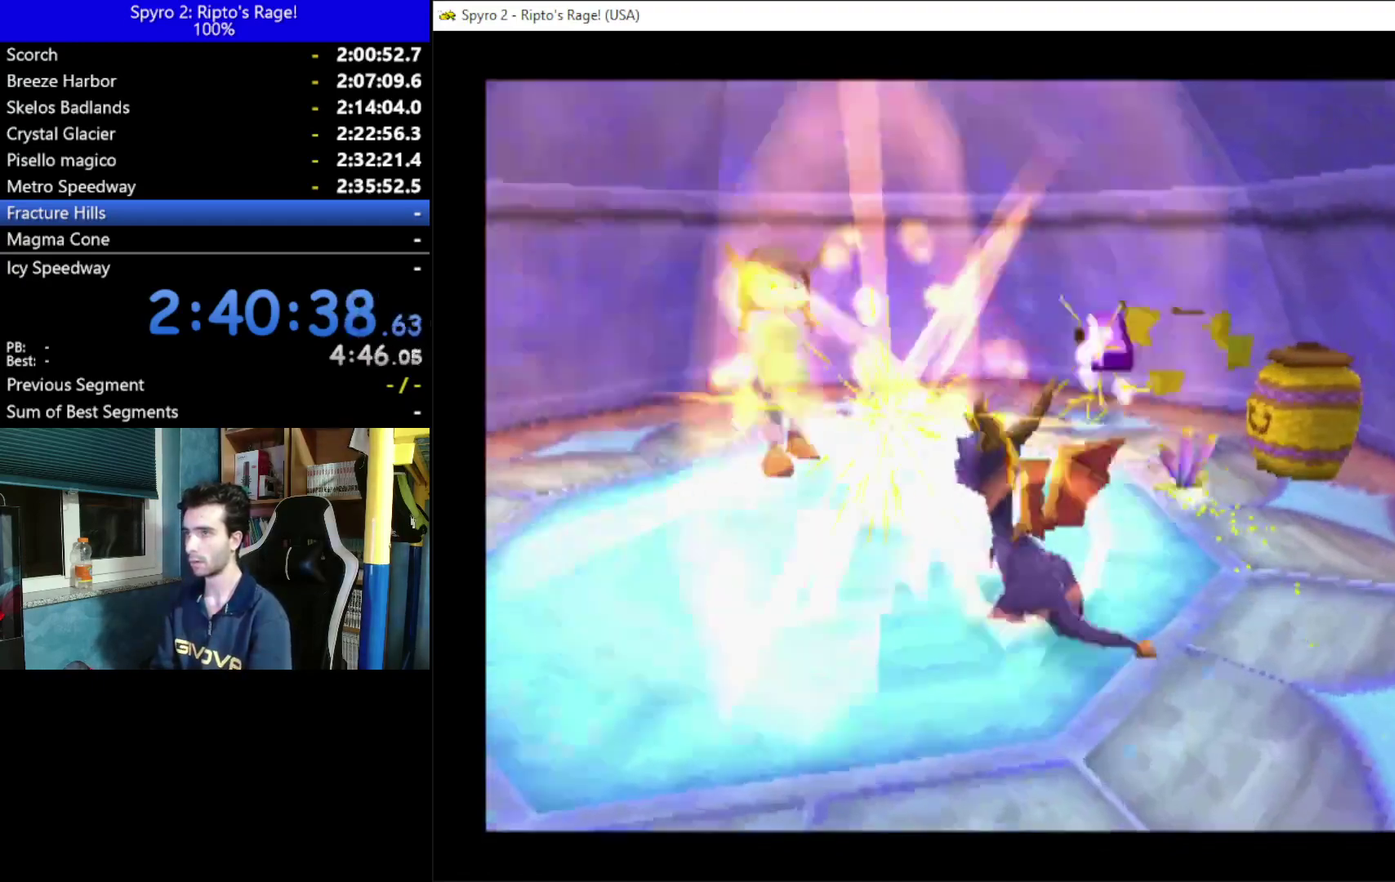
{"buttons": [], "left_stick": "center", "right_stick": "center", "events": [[33, "DPAD_RIGHT", "down"], [133, "B", "down"], [133, "DPAD_RIGHT", "up"], [167, "DPAD_UP", "up"], [233, "B", "up"]]}
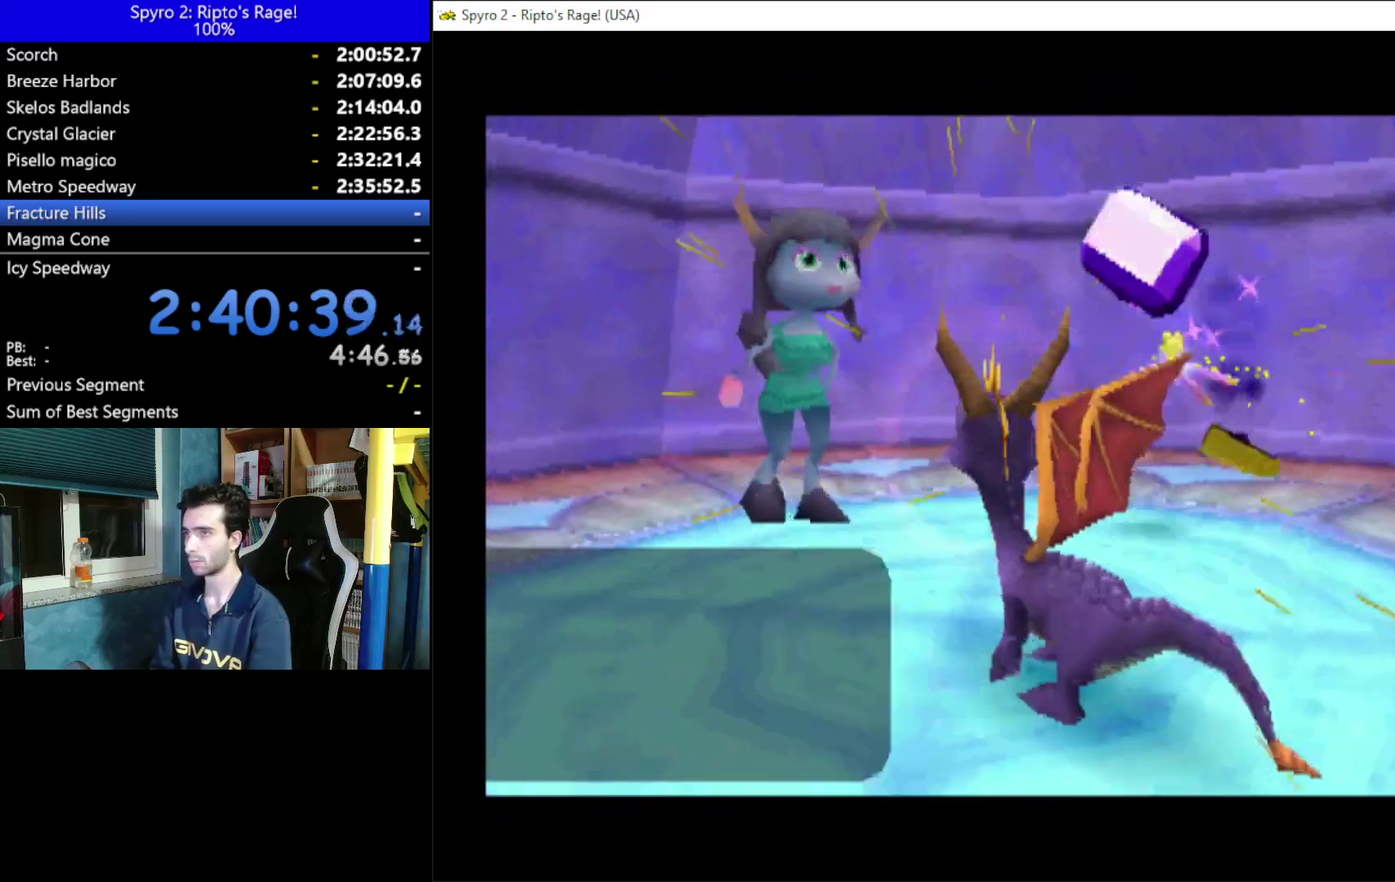
{"buttons": [], "left_stick": "center", "right_stick": "center", "events": []}
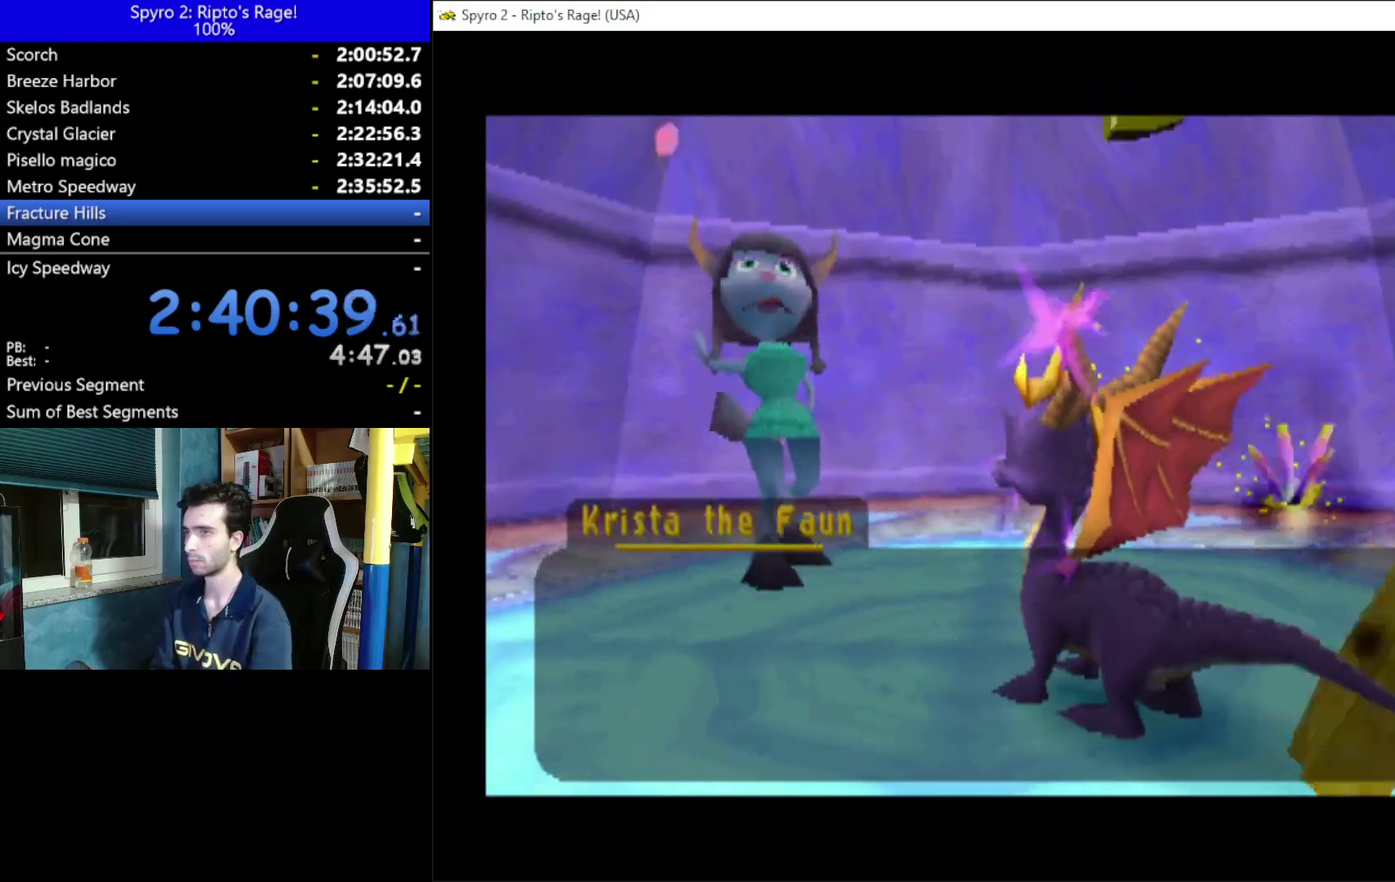
{"buttons": ["A"], "left_stick": "center", "right_stick": "center"}
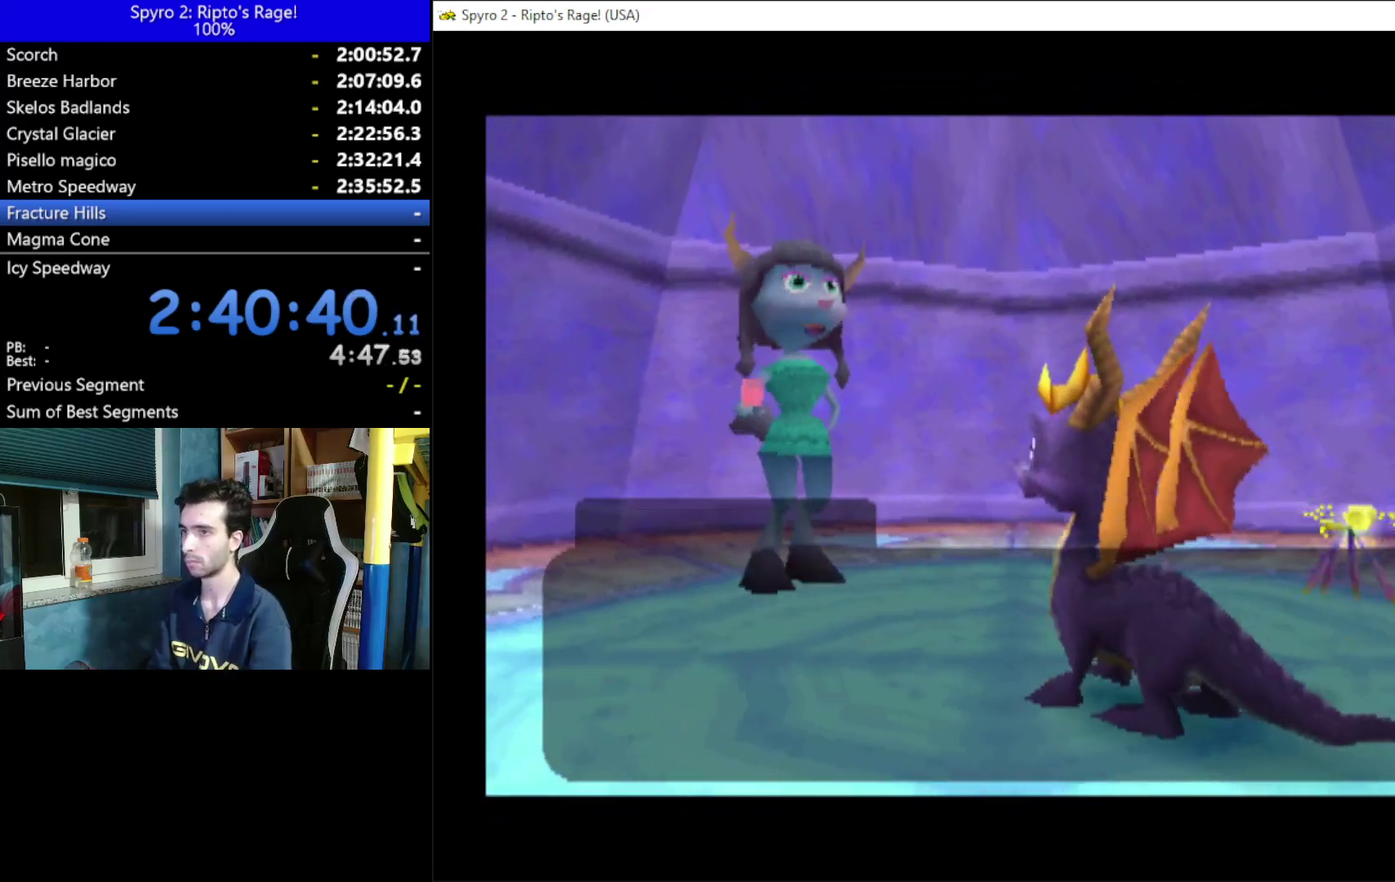
{"buttons": [], "left_stick": "center", "right_stick": "center", "events": [[33, "A", "up"], [100, "A", "down"], [200, "A", "up"], [267, "A", "down"], [400, "A", "up"]]}
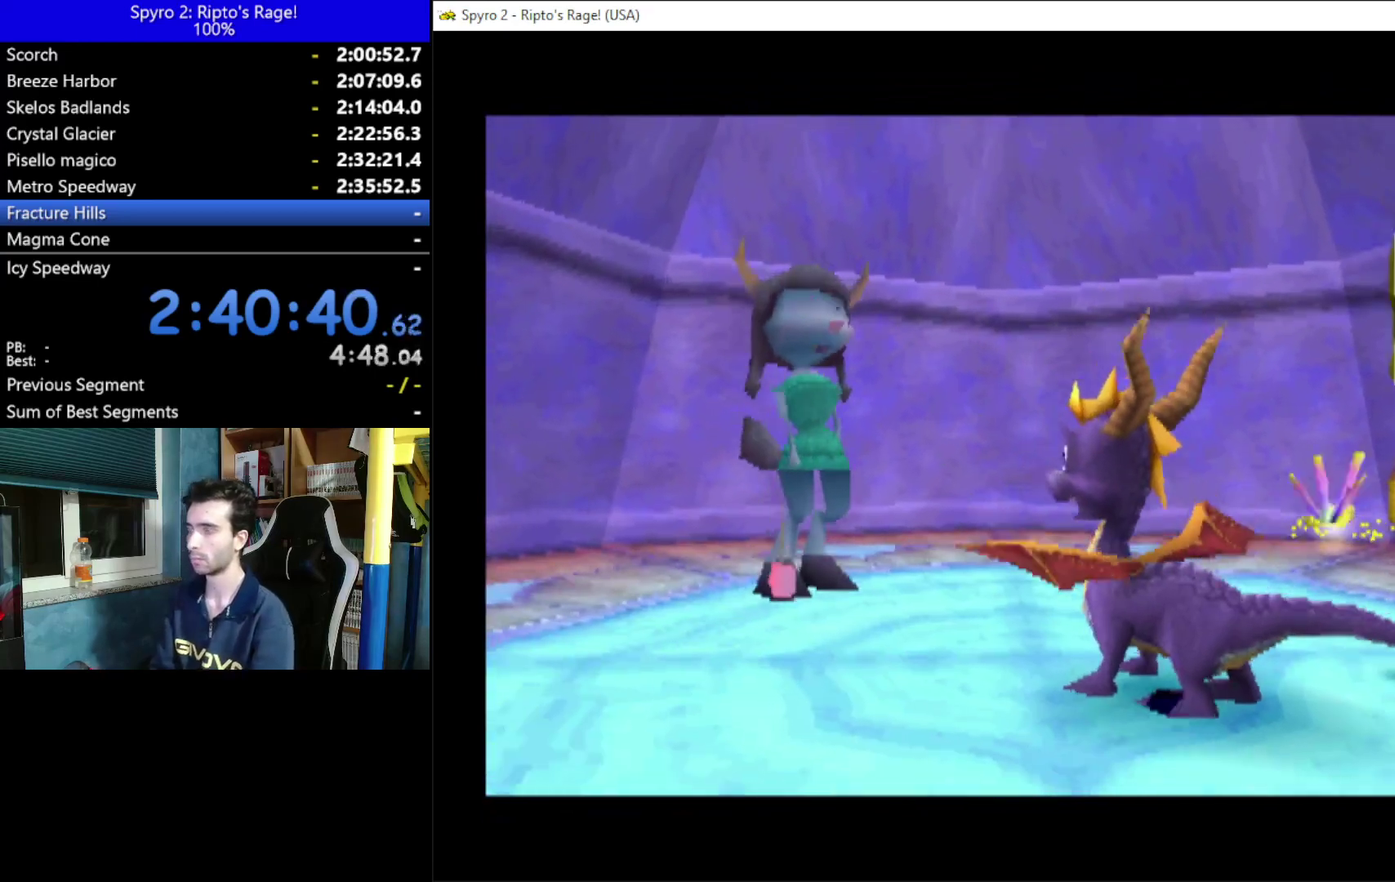
{"buttons": [], "left_stick": "center", "right_stick": "center", "events": []}
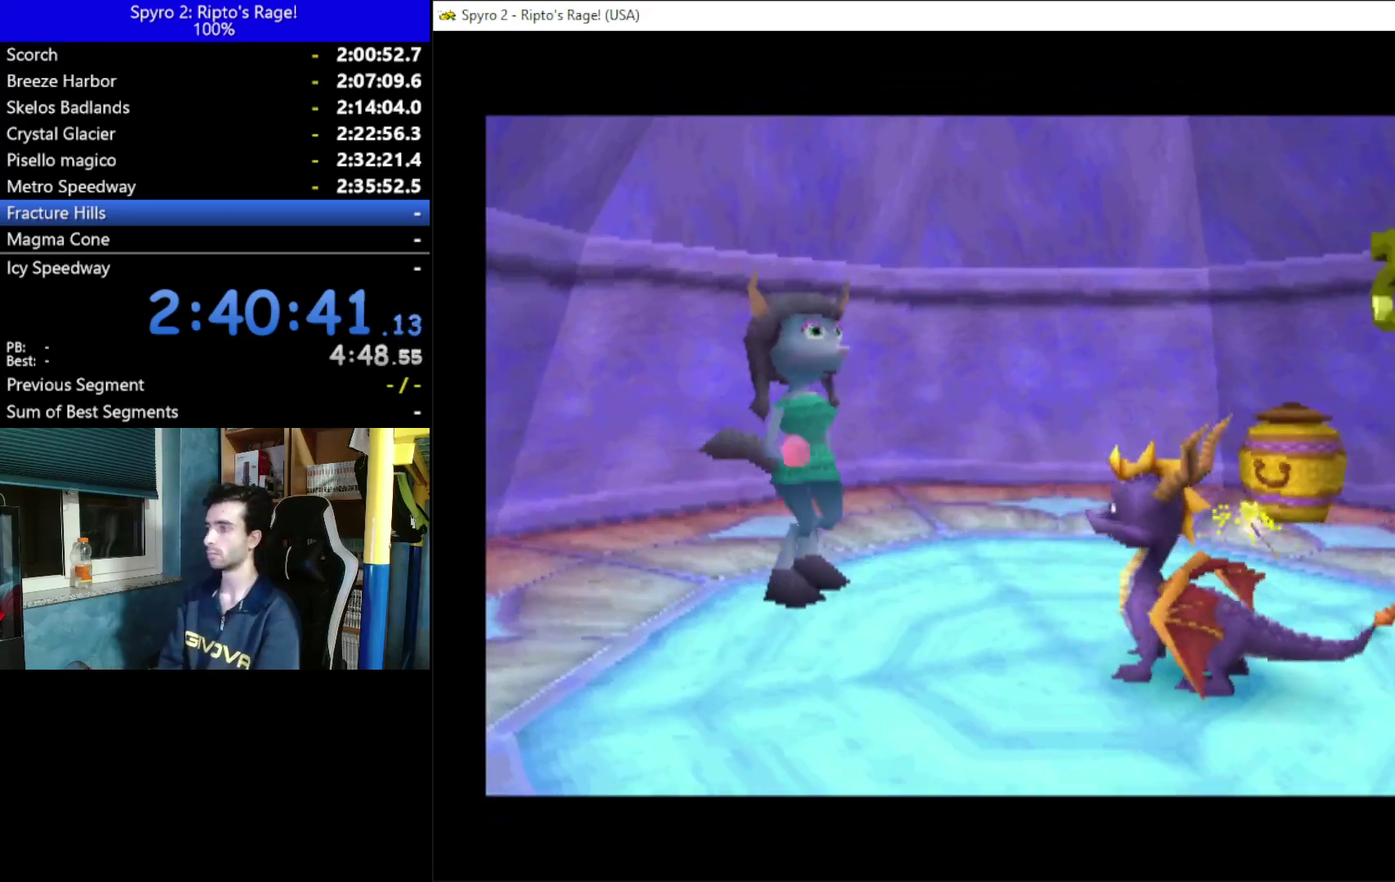
{"buttons": [], "left_stick": "center", "right_stick": "center", "events": [[367, "A", "down"], [500, "A", "up"]]}
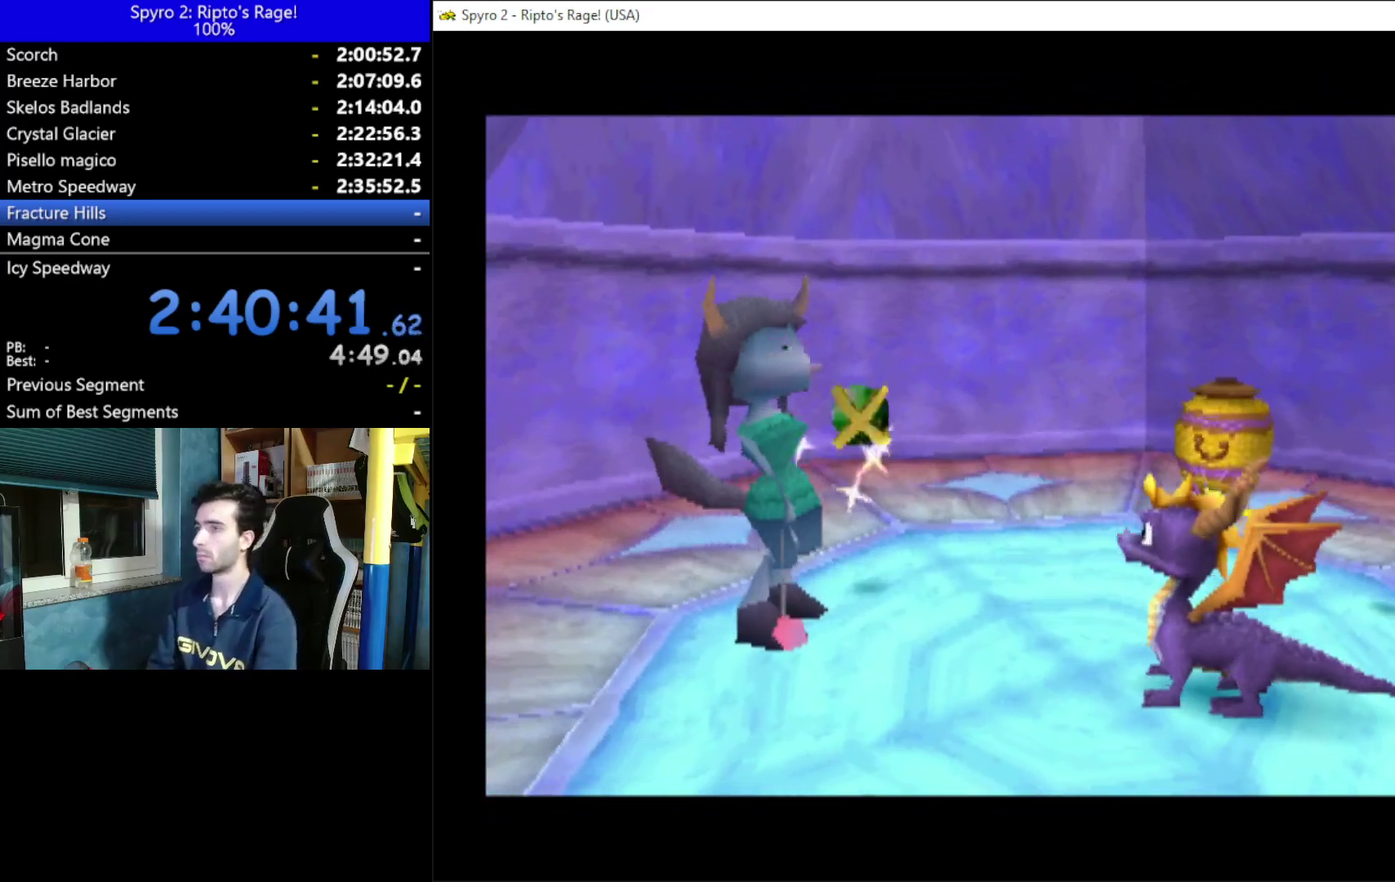
{"buttons": [], "left_stick": "center", "right_stick": "center", "events": [[67, "A", "down"], [133, "A", "up"], [233, "A", "down"], [333, "A", "up"], [400, "A", "down"], [500, "A", "up"]]}
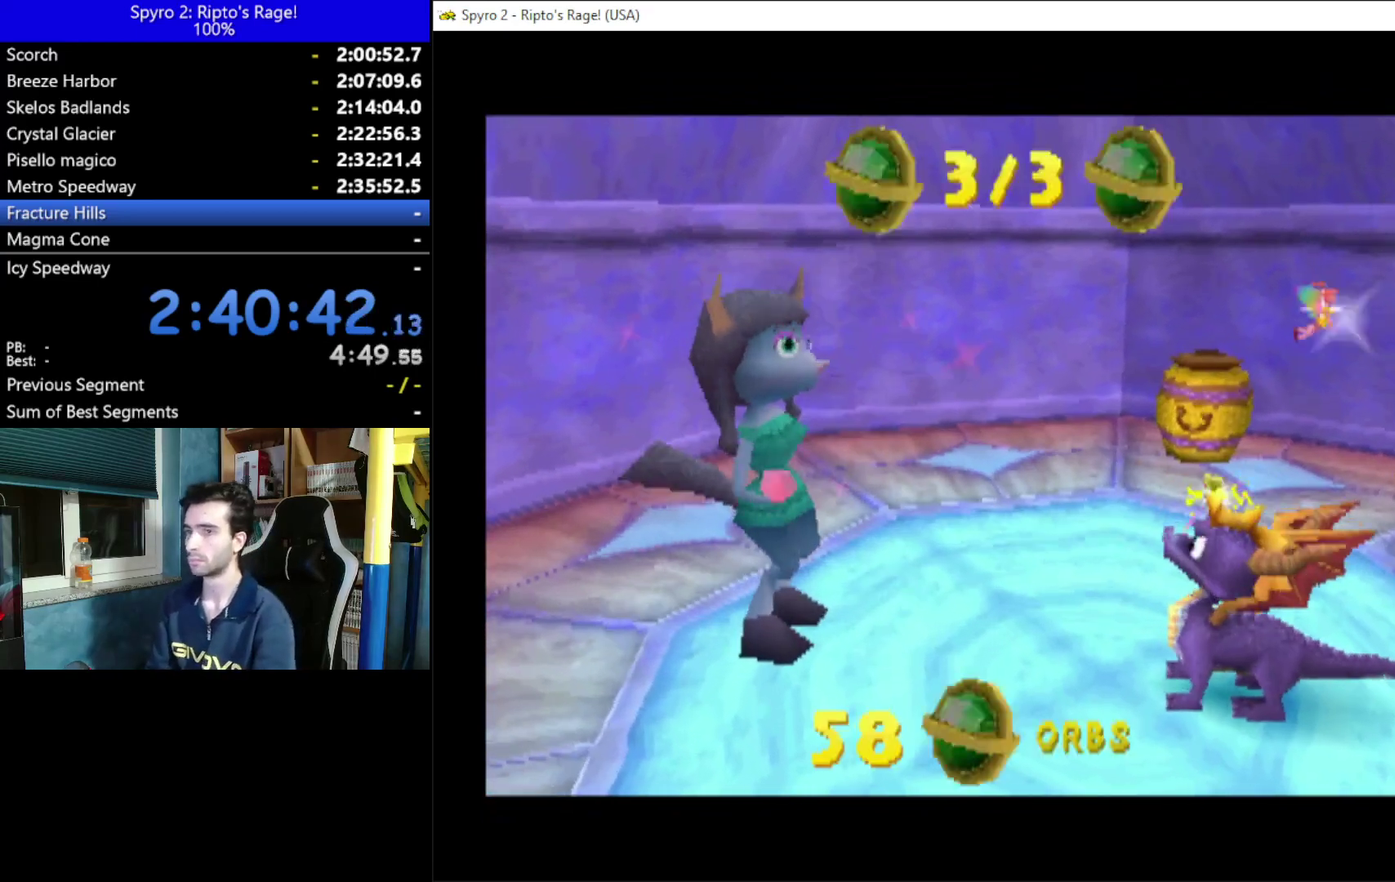
{"buttons": [], "left_stick": "center", "right_stick": "center", "events": [[67, "A", "down"], [167, "A", "up"], [233, "A", "down"], [333, "A", "up"], [400, "A", "down"], [467, "A", "up"]]}
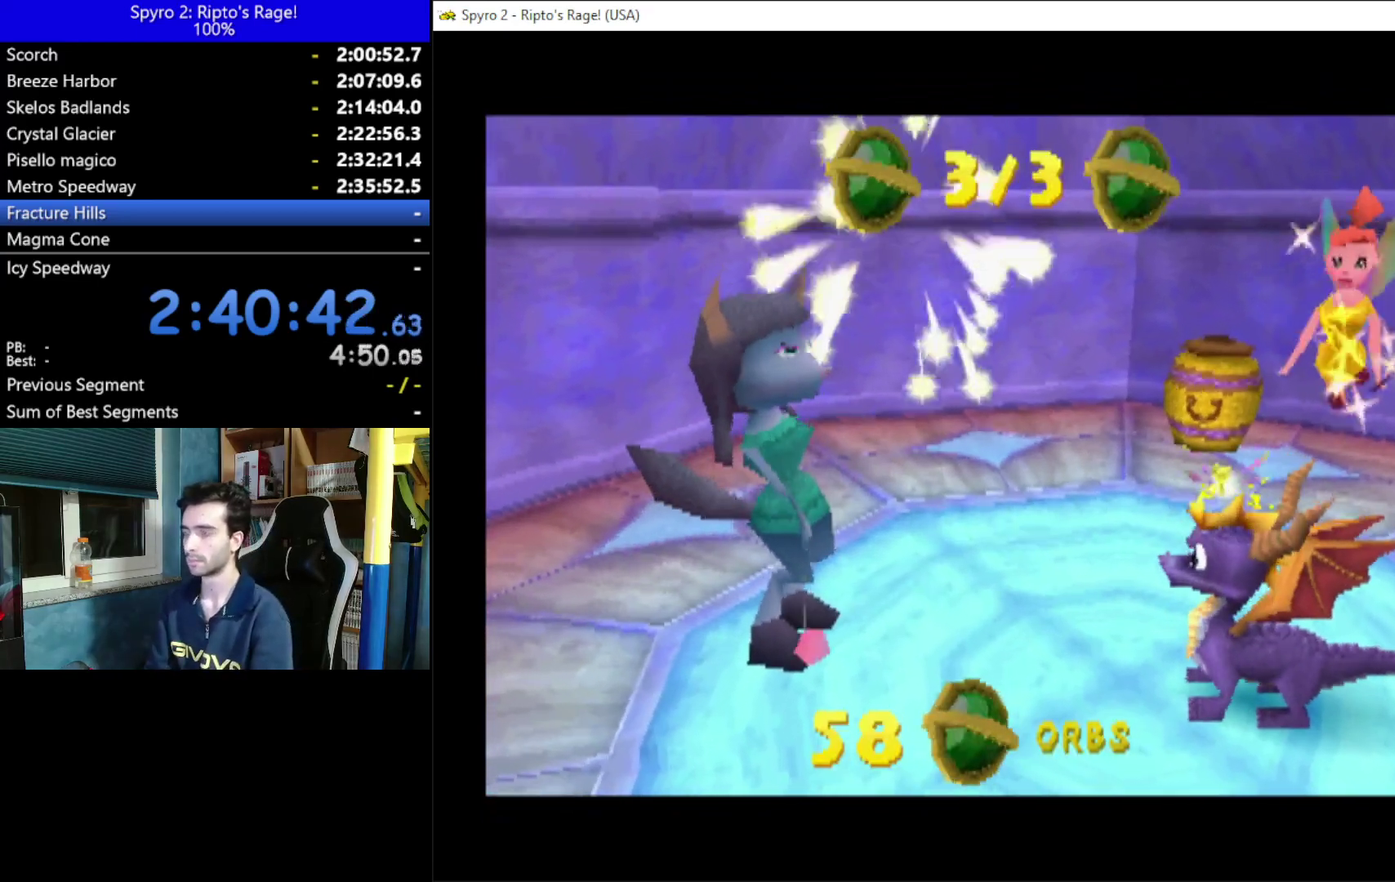
{"buttons": [], "left_stick": "center", "right_stick": "center", "events": [[33, "A", "down"], [167, "A", "up"]]}
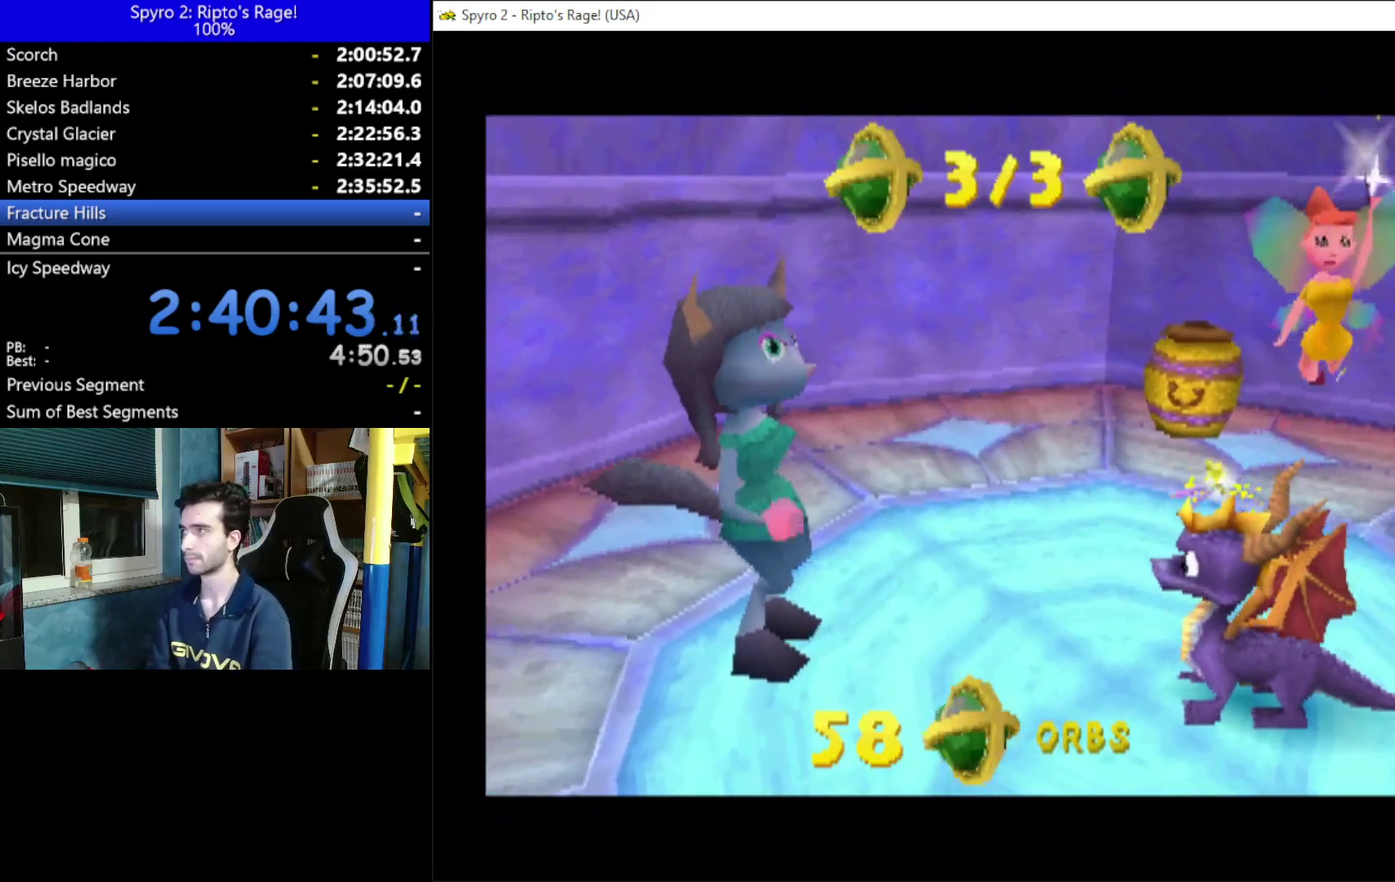
{"buttons": ["DPAD_UP"], "left_stick": "center", "right_stick": "center", "events": [[267, "DPAD_UP", "down"]]}
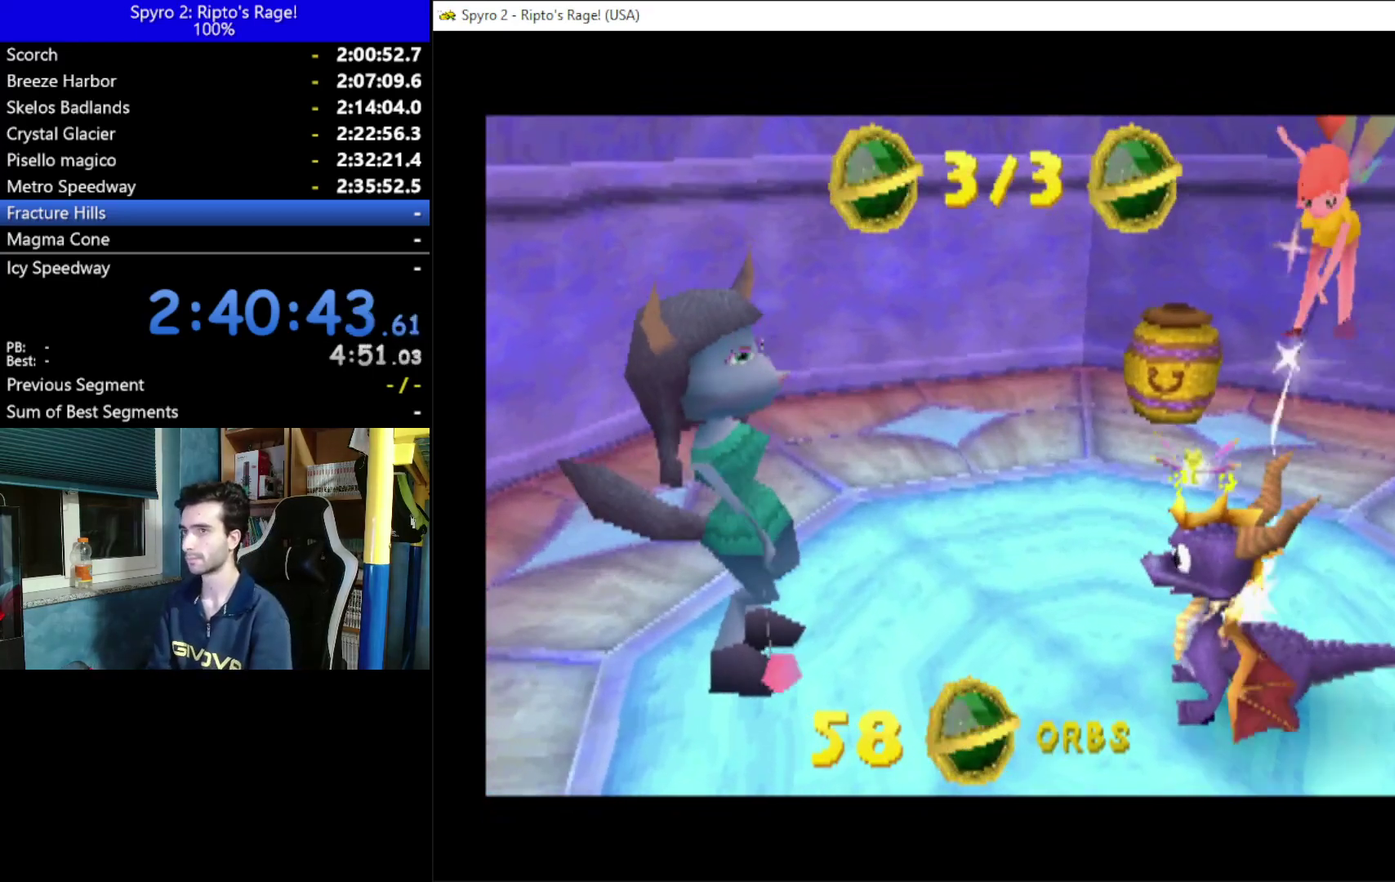
{"buttons": ["DPAD_UP"], "left_stick": "center", "right_stick": "center", "events": [[33, "DPAD_RIGHT", "down"], [200, "DPAD_RIGHT", "up"]]}
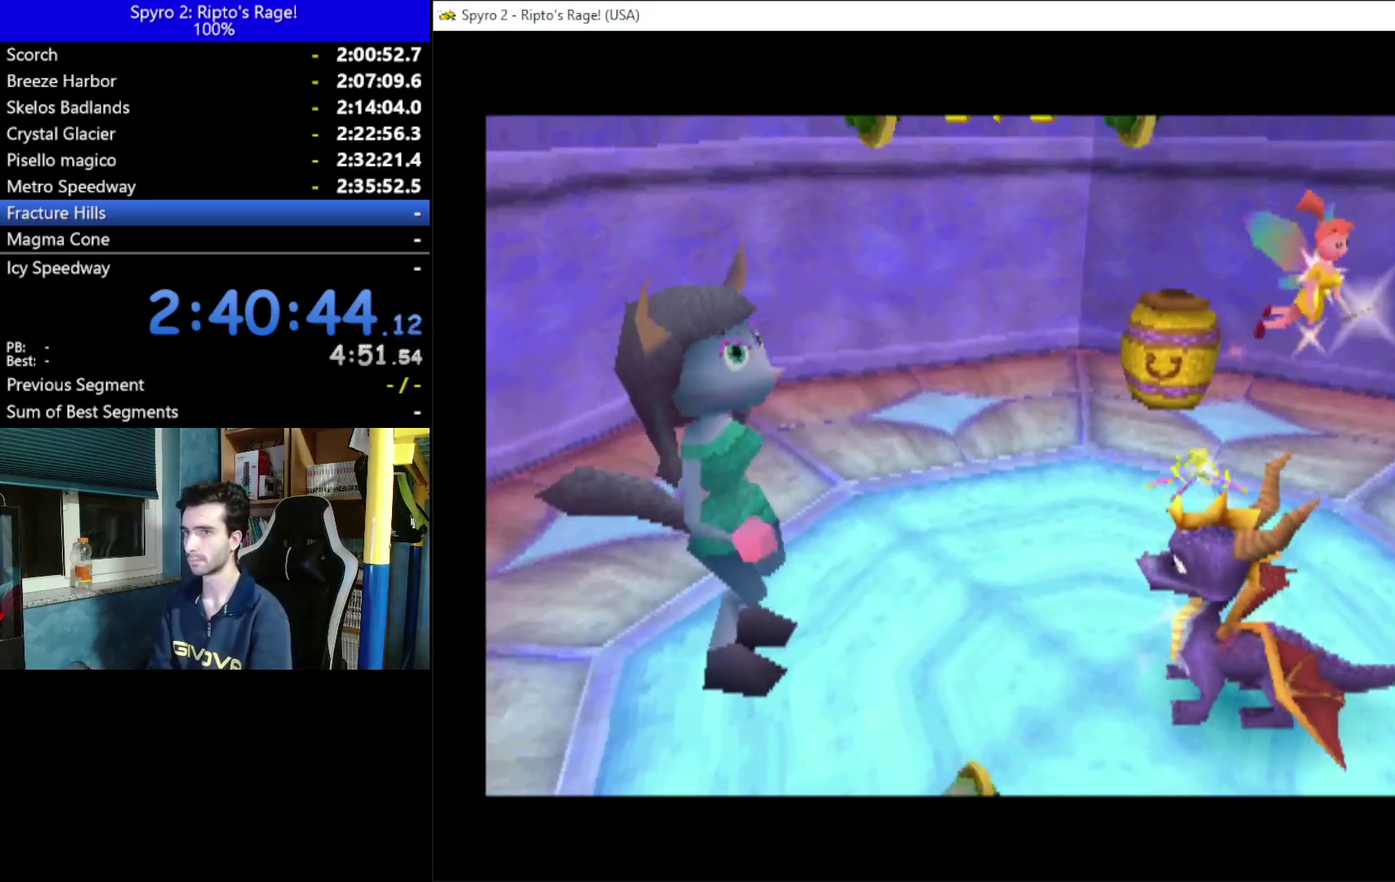
{"buttons": ["DPAD_UP"], "left_stick": "center", "right_stick": "center", "events": []}
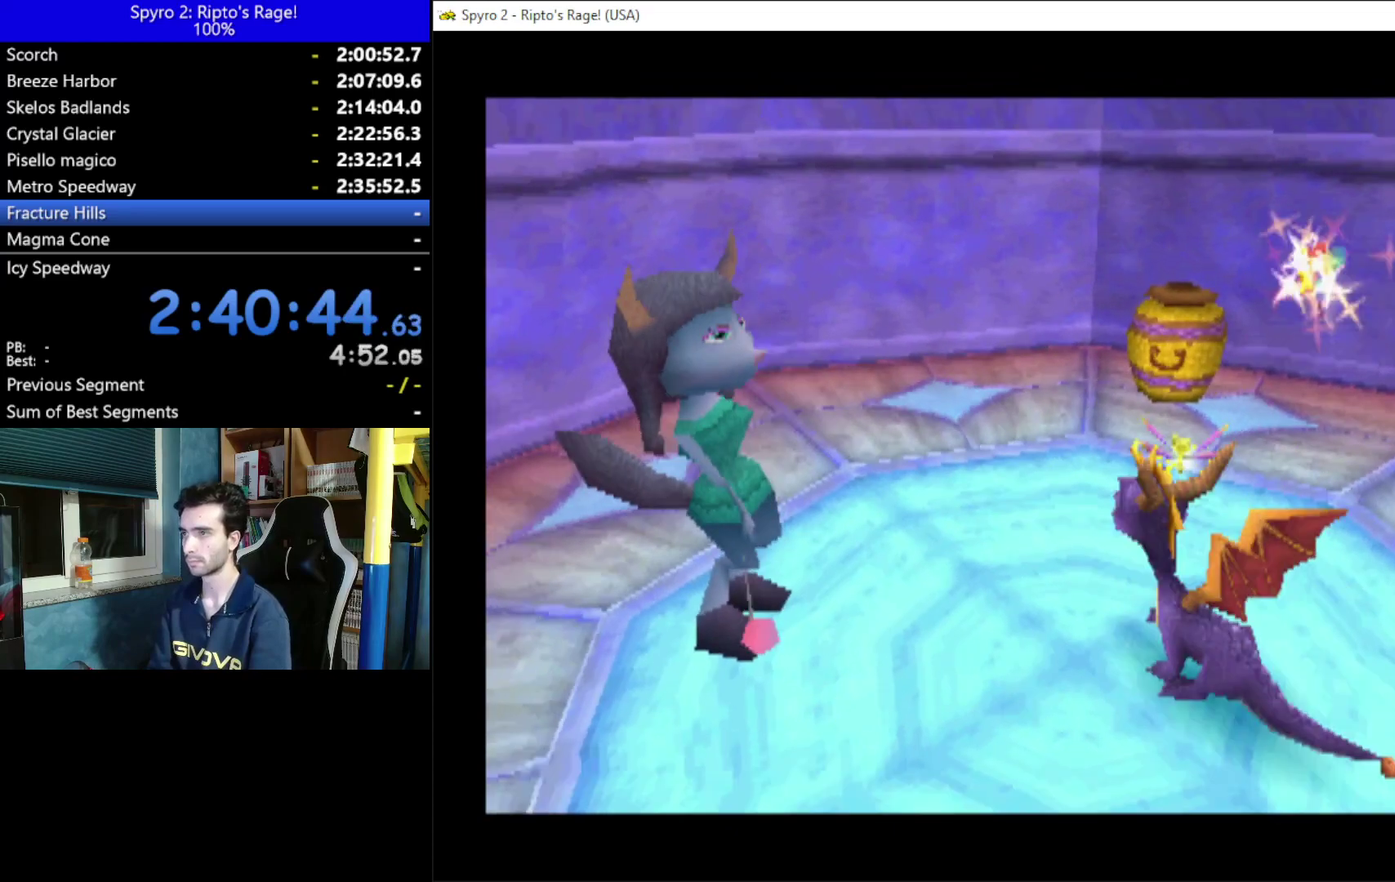
{"buttons": ["DPAD_DOWN", "DPAD_RIGHT"], "left_stick": "center", "right_stick": "center", "events": [[267, "DPAD_RIGHT", "down"], [267, "X", "down"], [333, "DPAD_UP", "up"], [367, "X", "up"], [467, "DPAD_DOWN", "down"]]}
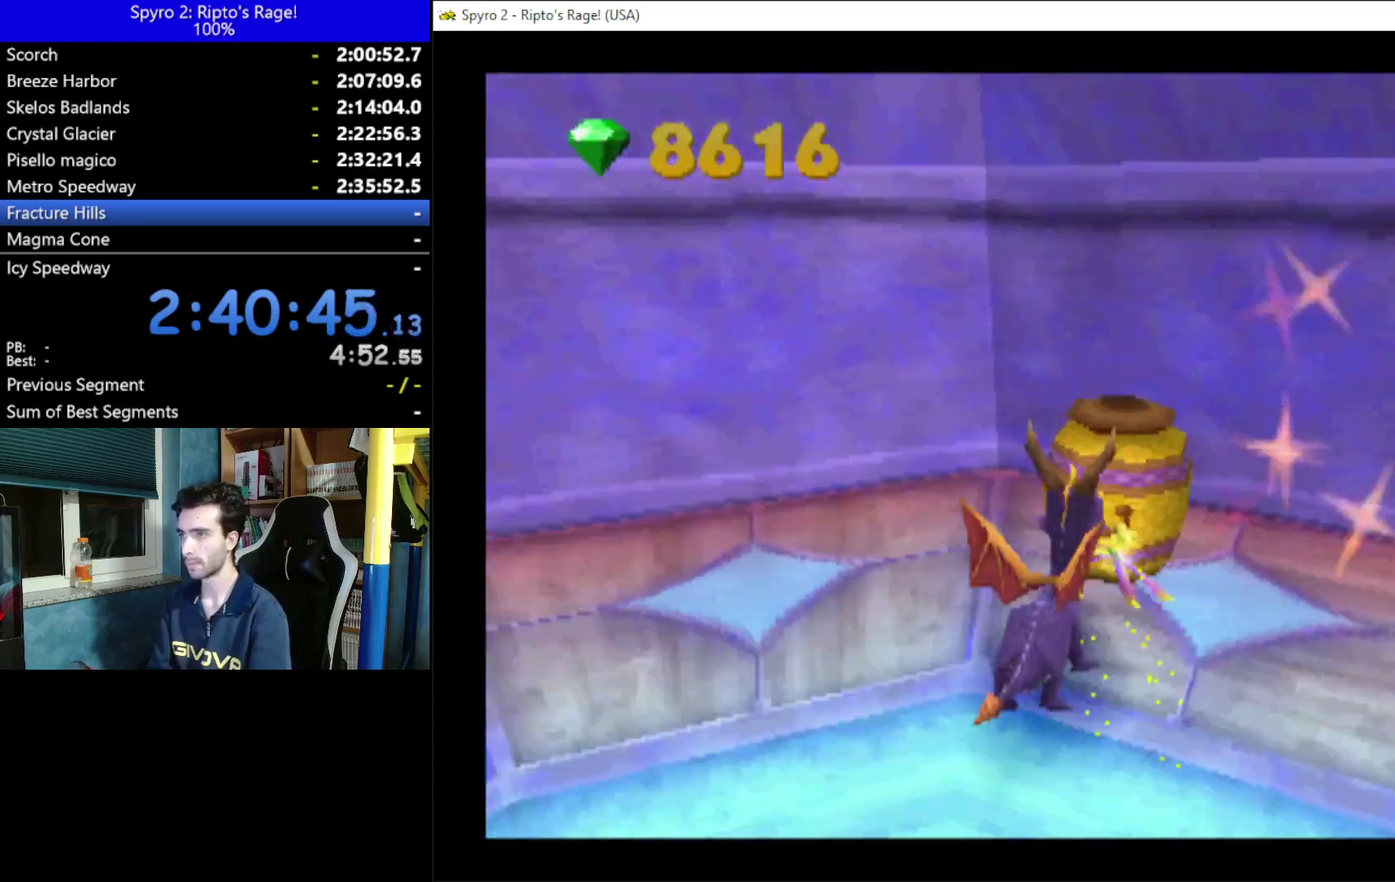
{"buttons": ["X", "L2", "DPAD_RIGHT"], "left_stick": "center", "right_stick": "center", "events": [[133, "DPAD_DOWN", "up"], [467, "L2", "down"], [500, "X", "down"]]}
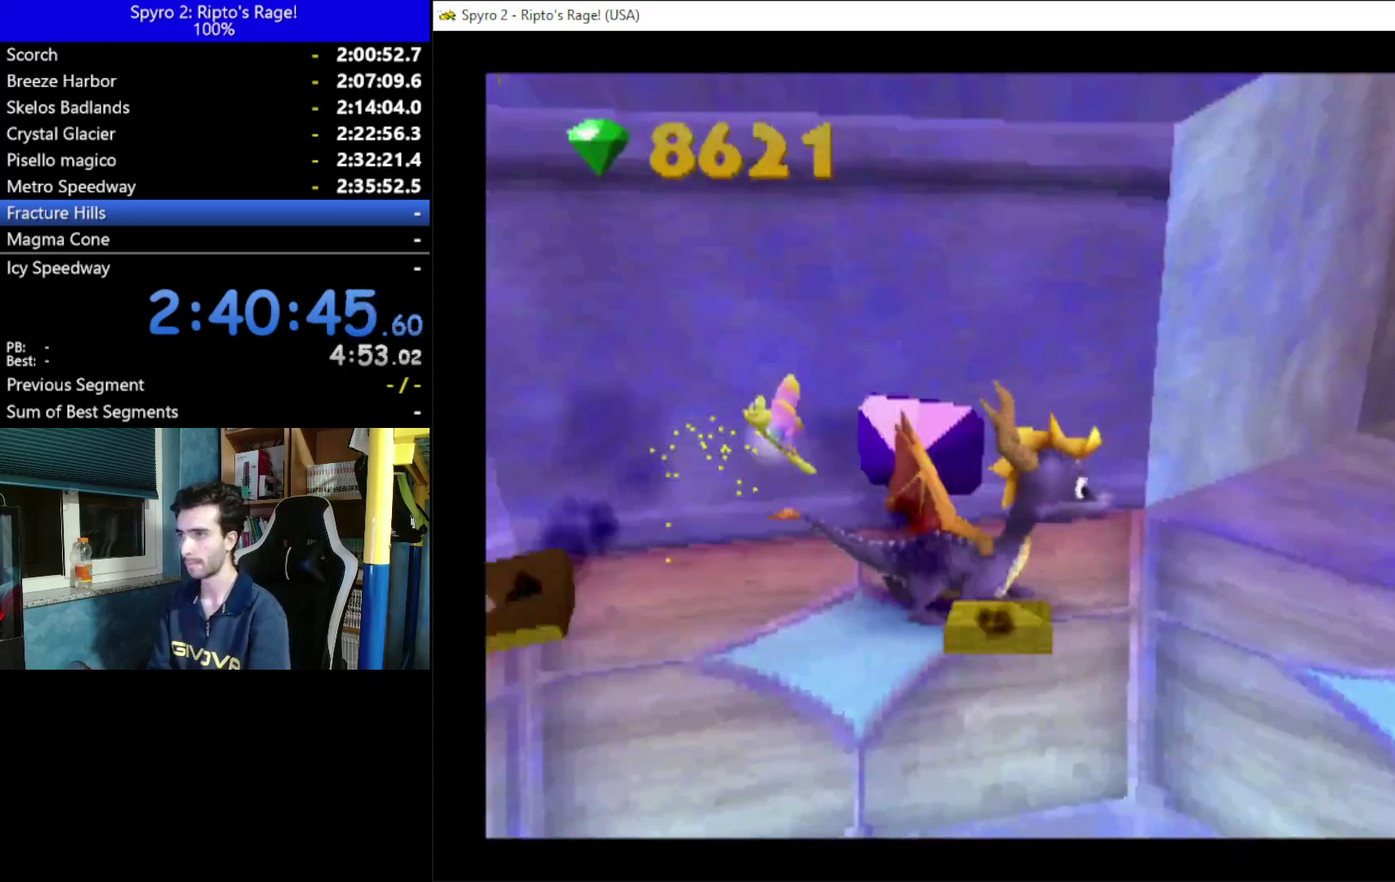
{"buttons": ["X", "DPAD_LEFT"], "left_stick": "center", "right_stick": "center", "events": [[67, "DPAD_RIGHT", "up"], [133, "L2", "up"], [233, "DPAD_LEFT", "down"]]}